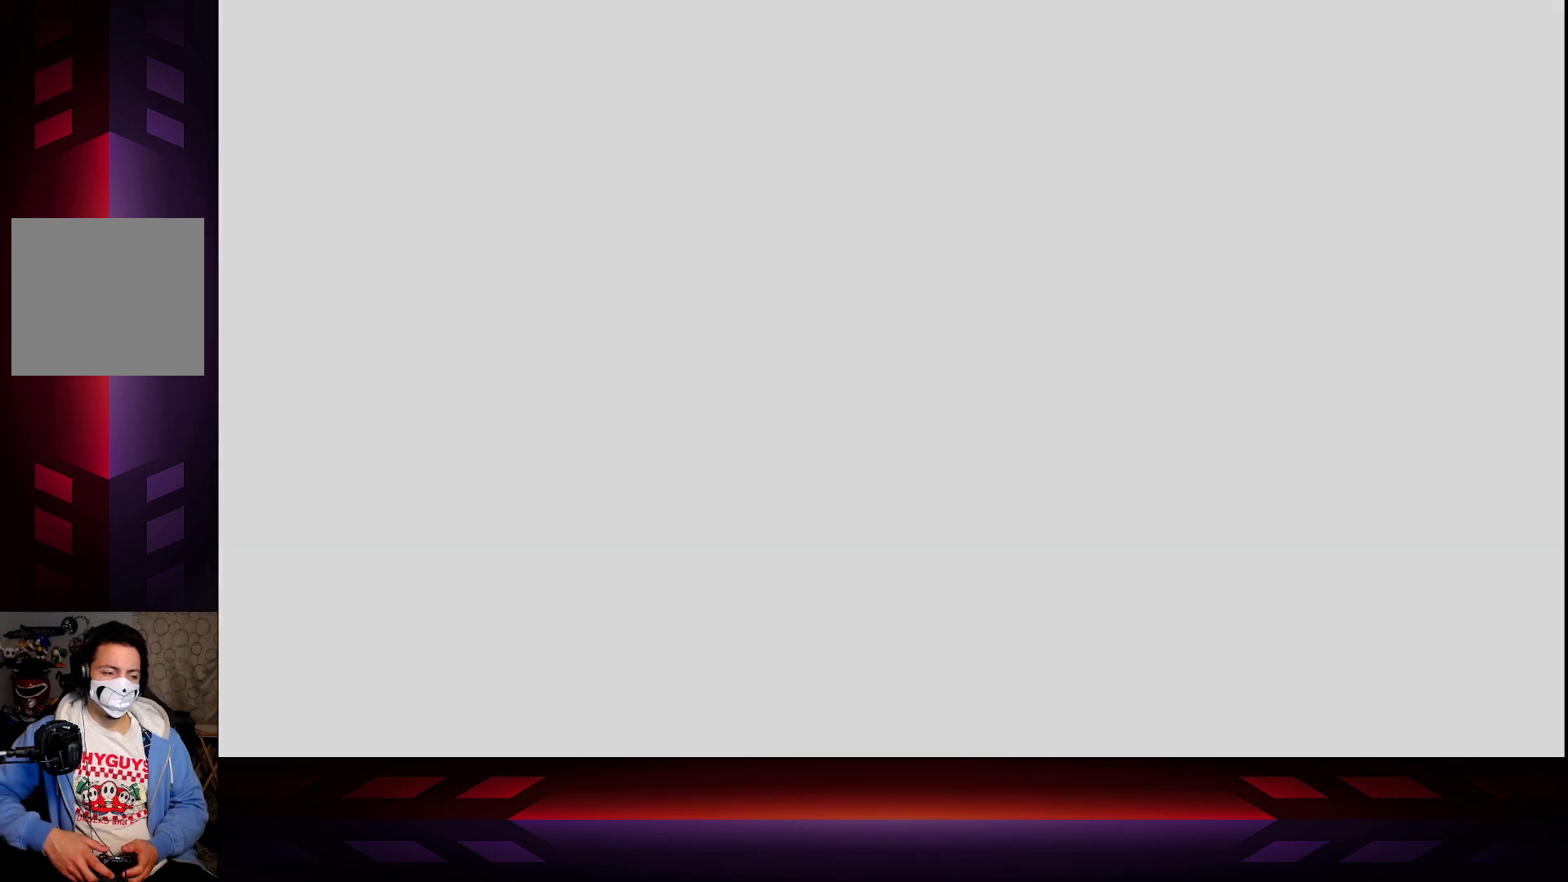
Gameplay with a controller (Xbox layout); each line is a JSON object with the inputs held at the frame after it. "events" lists button and stick changes between this image and that frame as [ms after this image, input, new state], when the widget could be followed in between.
{"buttons": [], "left_stick": "center", "right_stick": "right", "events": [[67, "right_stick", "right"]]}
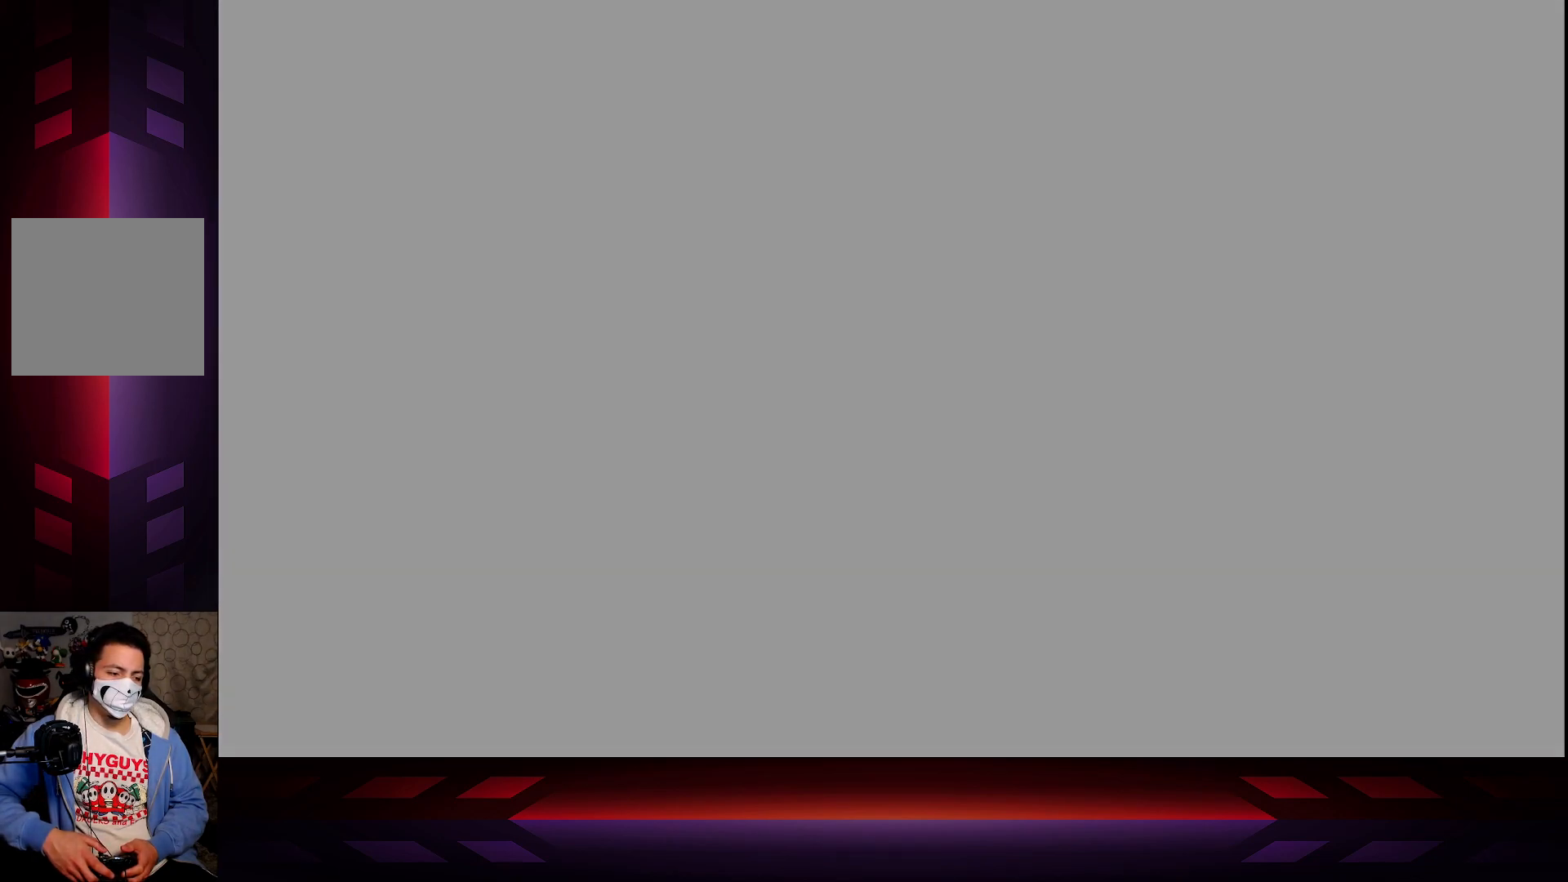
{"buttons": [], "left_stick": "center", "right_stick": "center", "events": [[483, "right_stick", "center"]]}
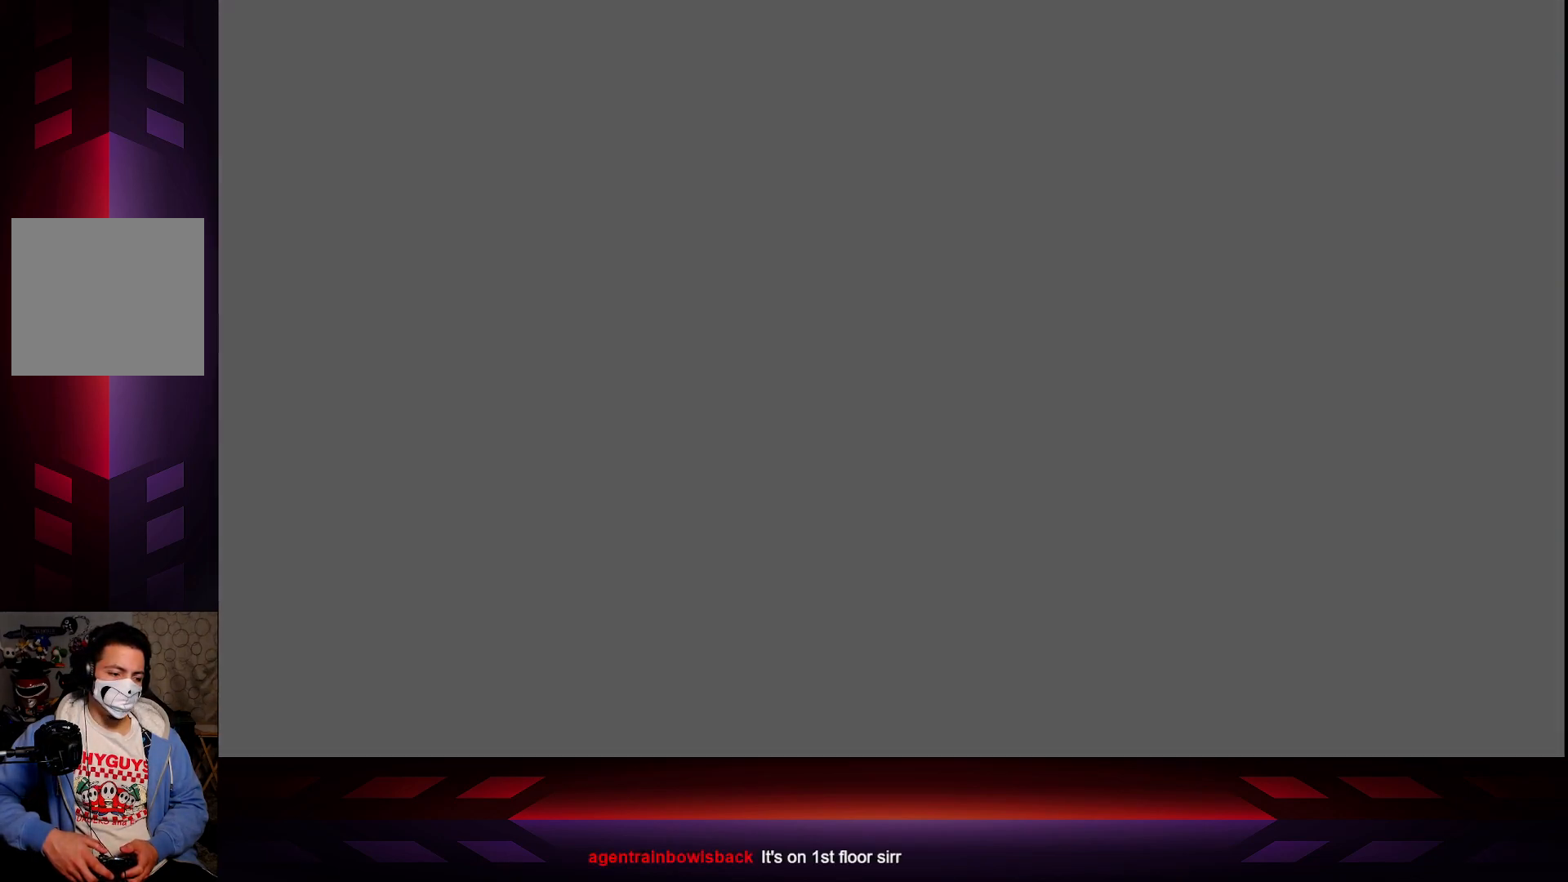
{"buttons": [], "left_stick": "center", "right_stick": "center", "events": []}
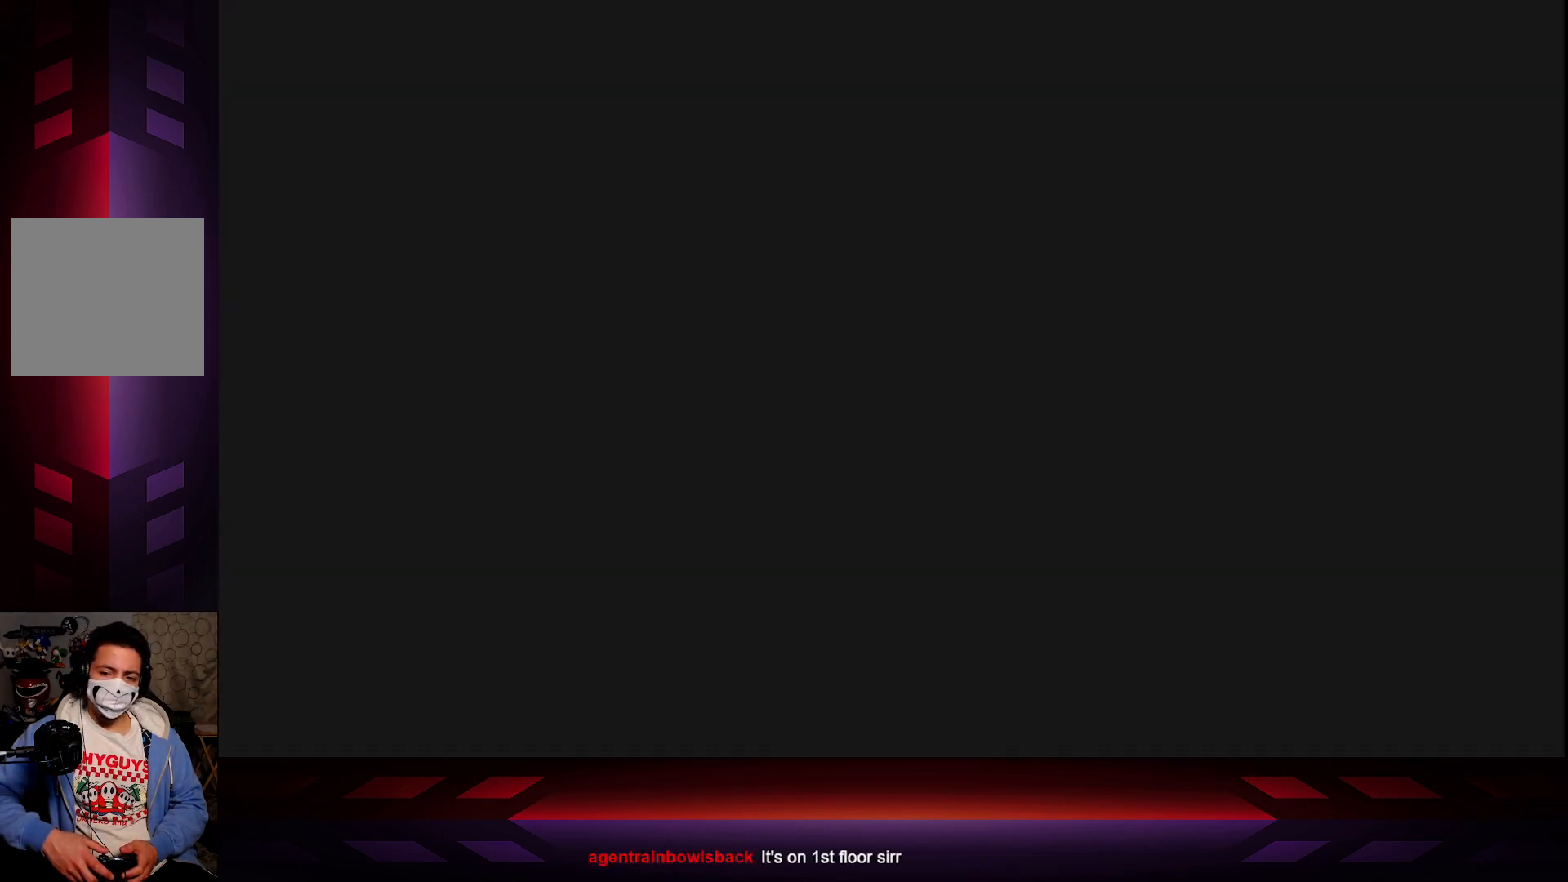
{"buttons": [], "left_stick": "center", "right_stick": "center", "events": []}
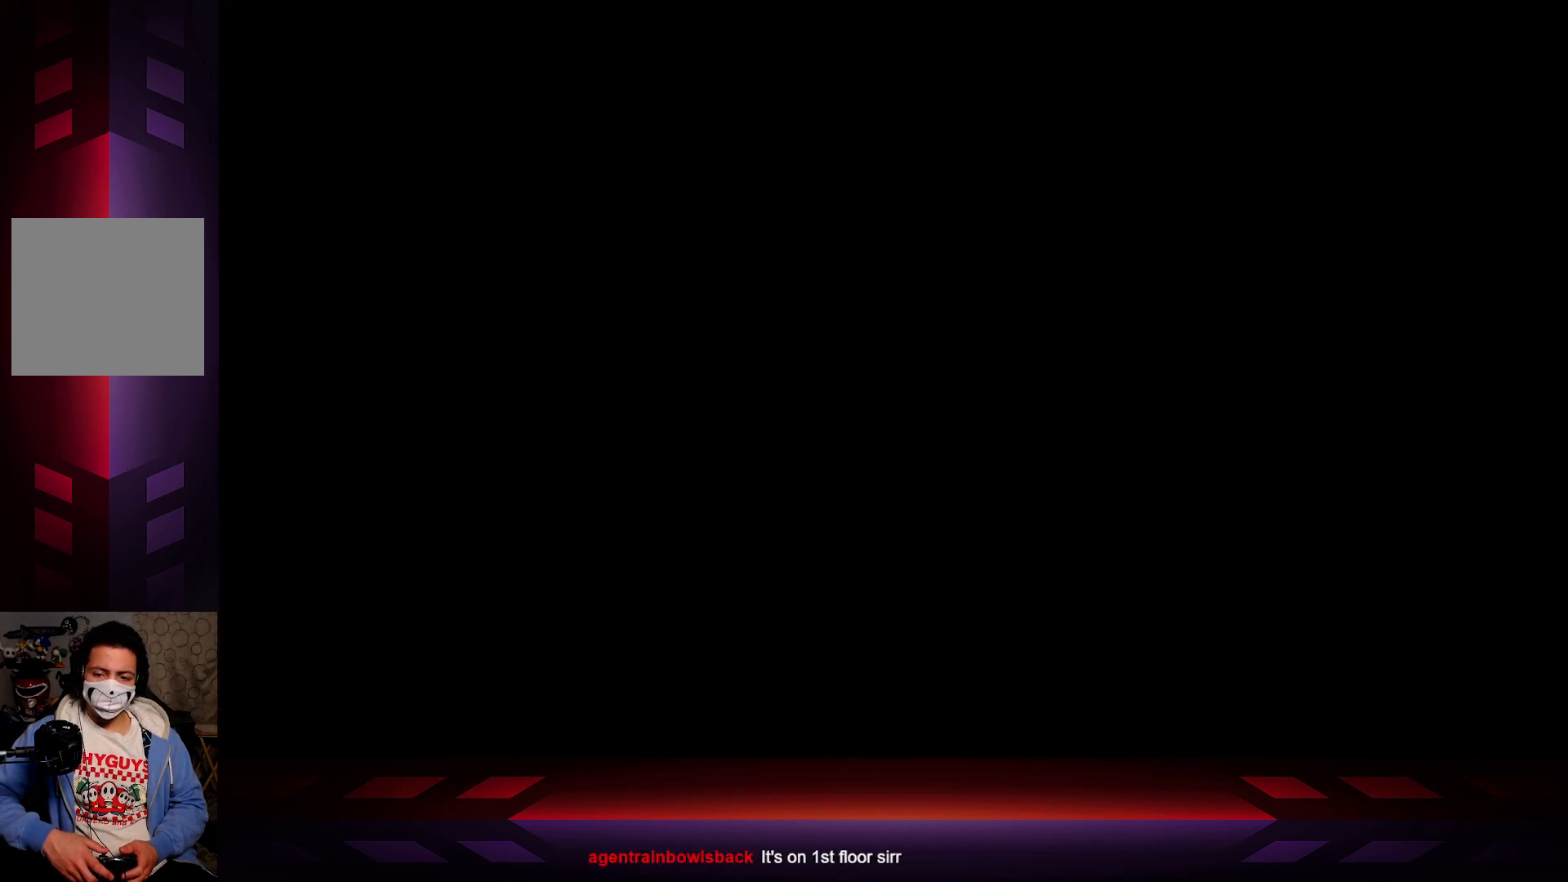
{"buttons": [], "left_stick": "center", "right_stick": "center", "events": []}
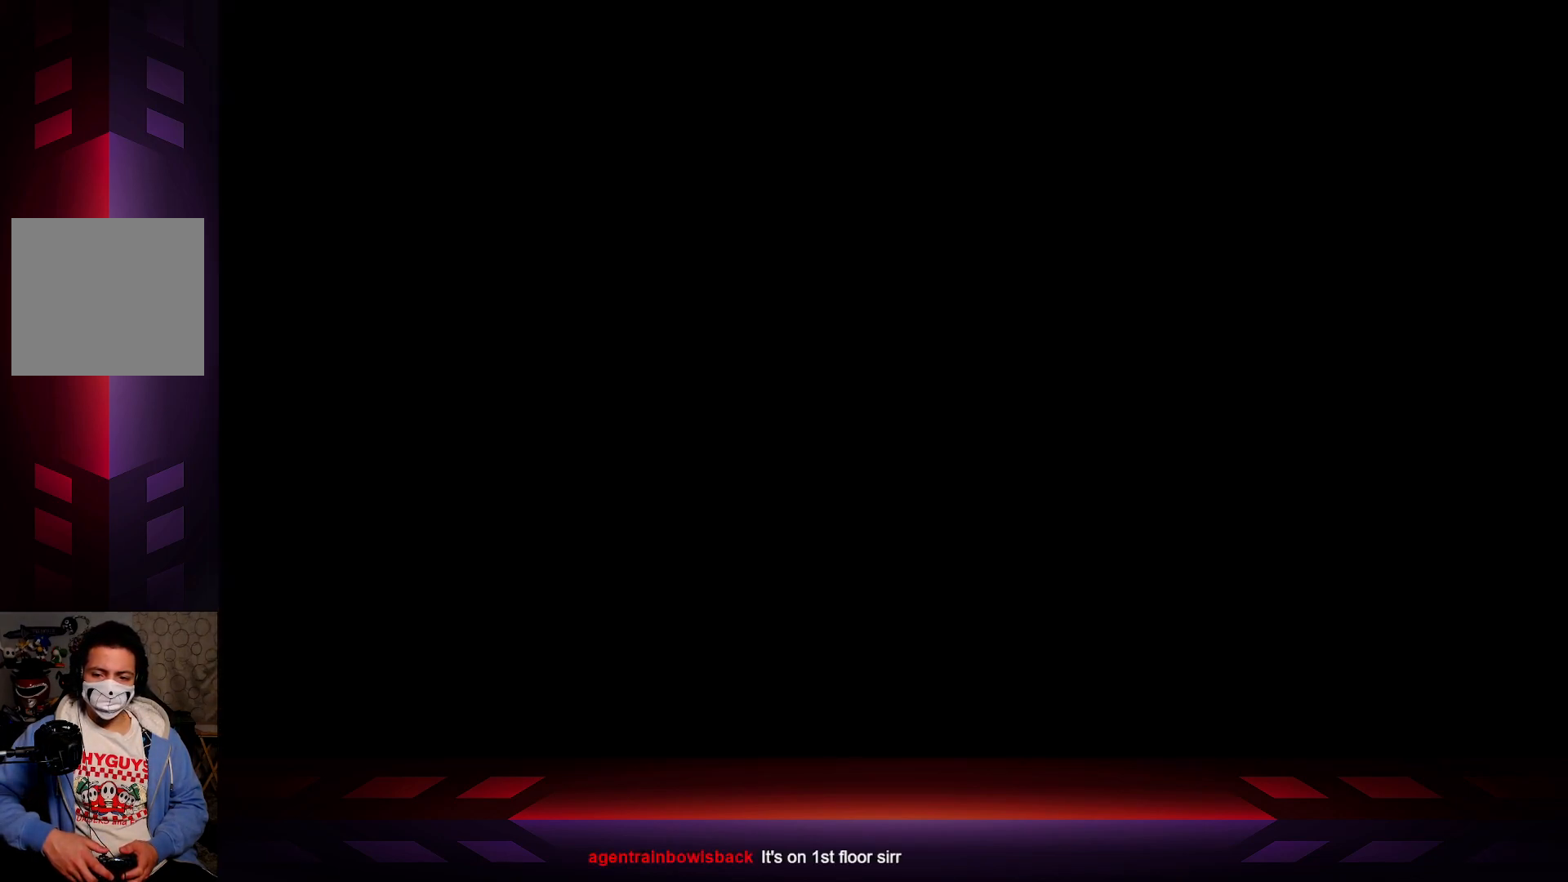
{"buttons": [], "left_stick": "center", "right_stick": "center", "events": []}
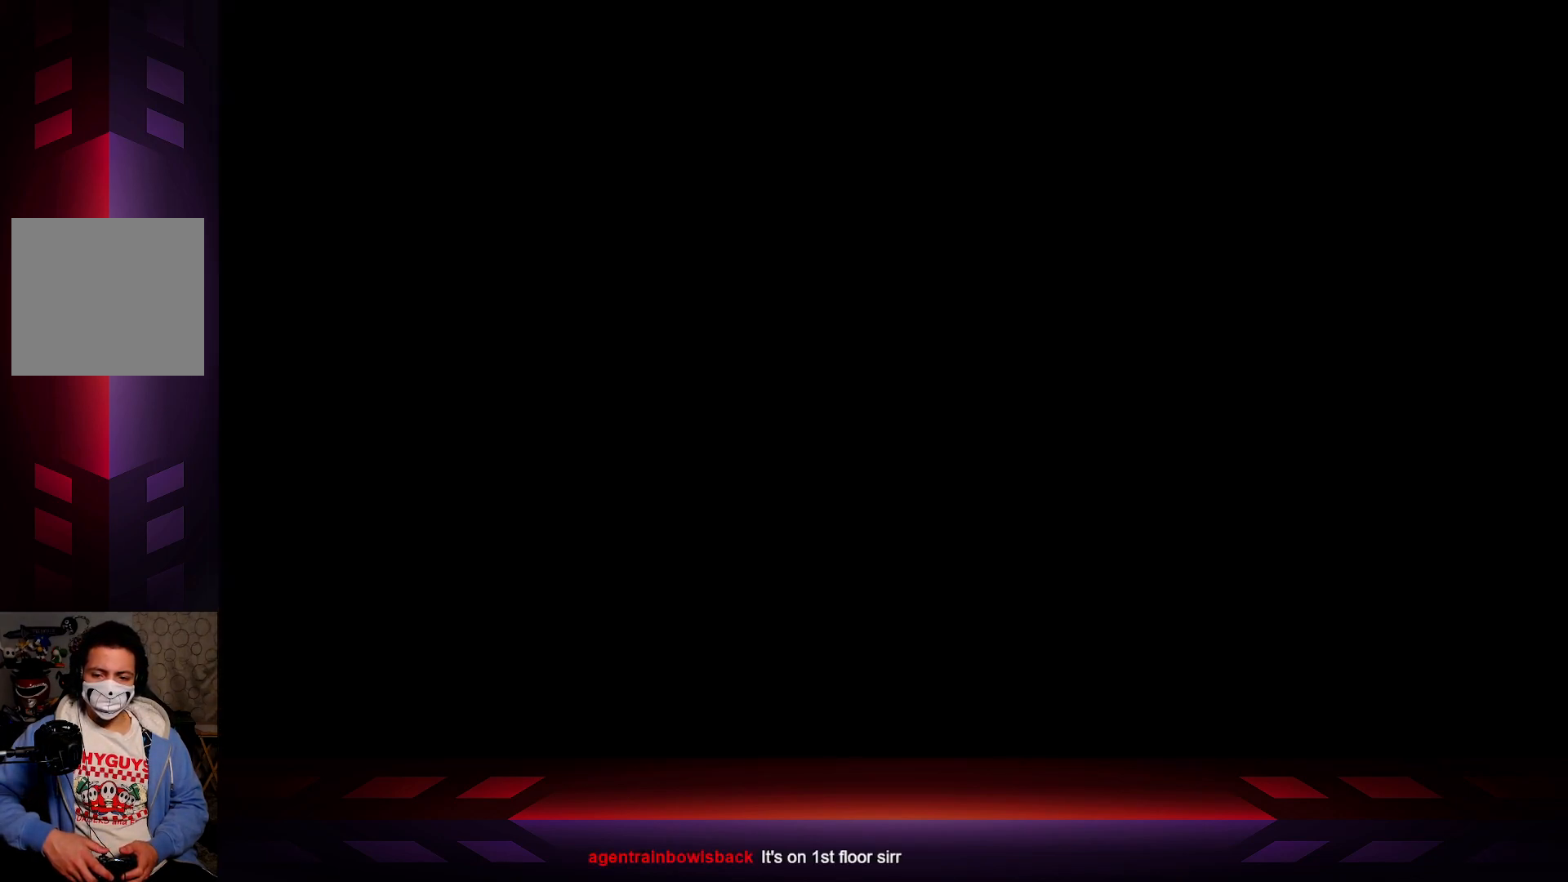
{"buttons": [], "left_stick": "center", "right_stick": "center", "events": []}
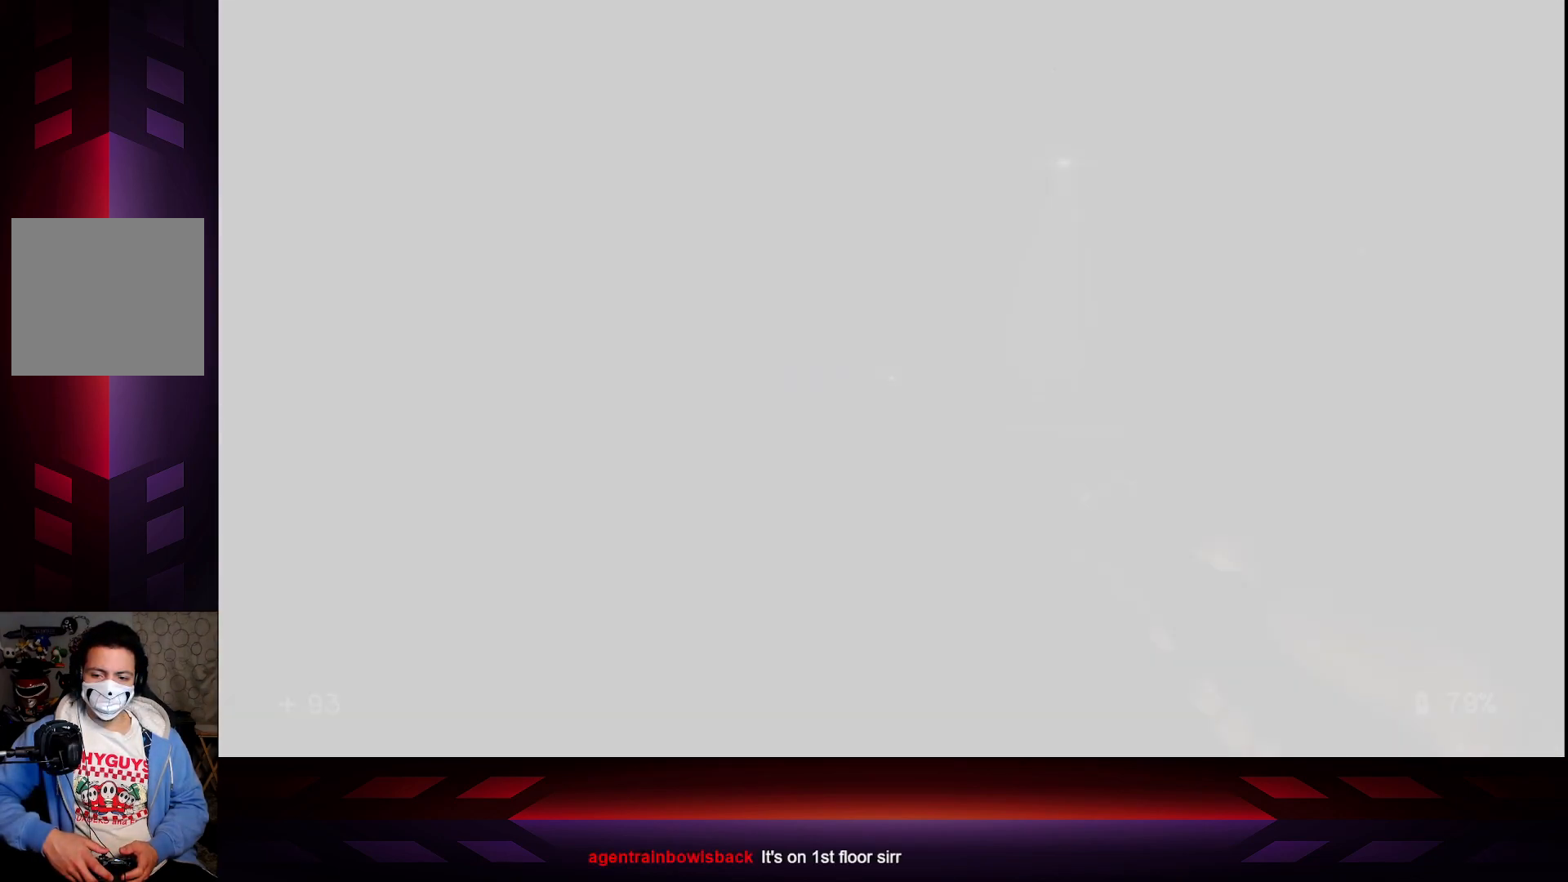
{"buttons": [], "left_stick": "center", "right_stick": "center", "events": []}
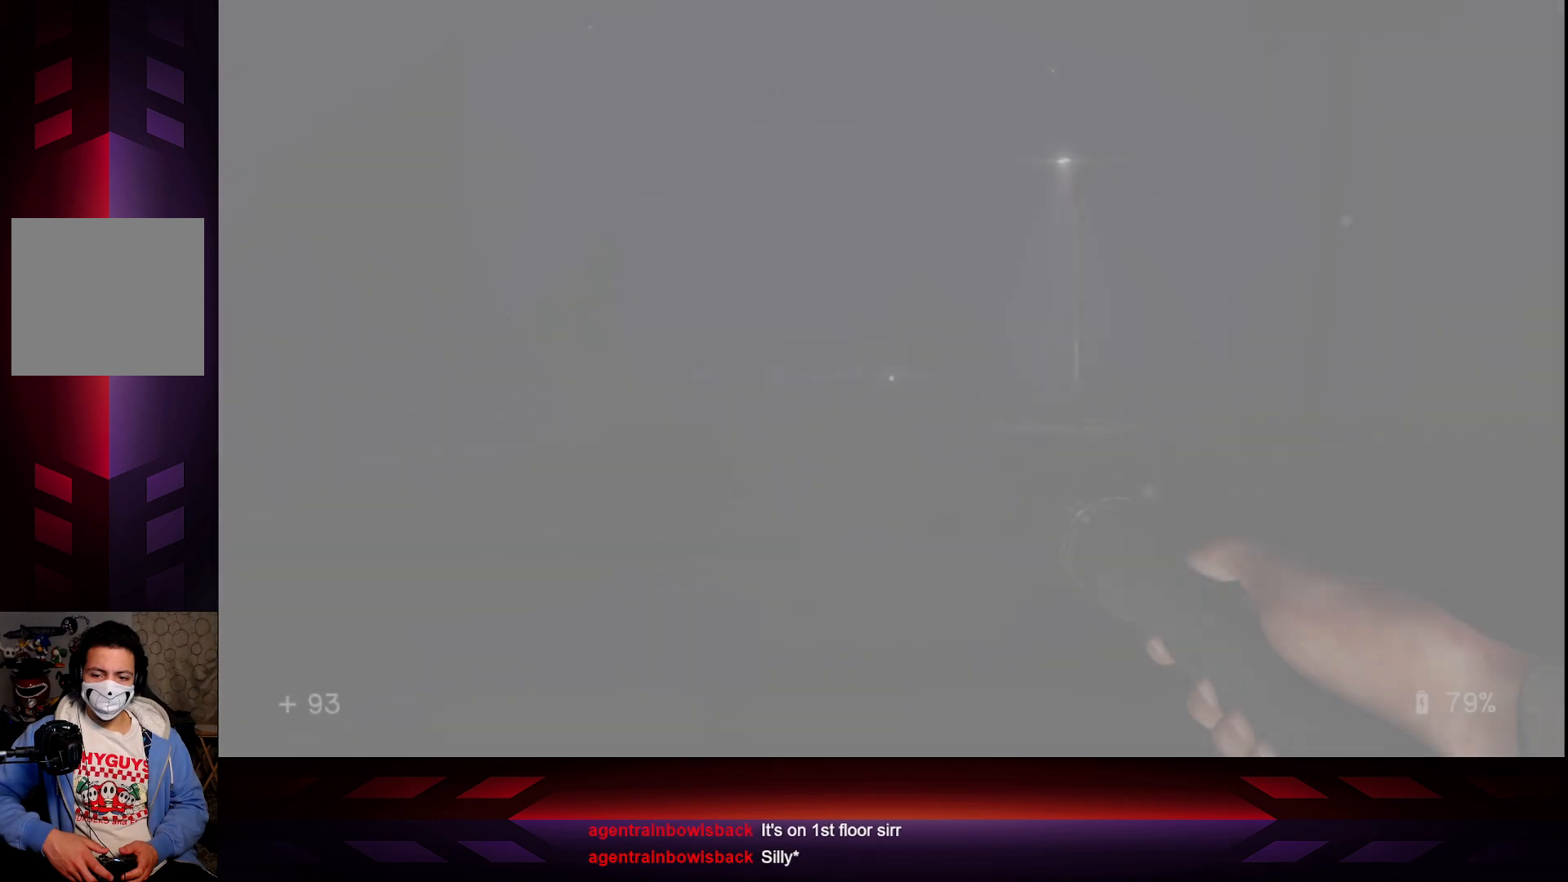
{"buttons": [], "left_stick": "center", "right_stick": "center", "events": []}
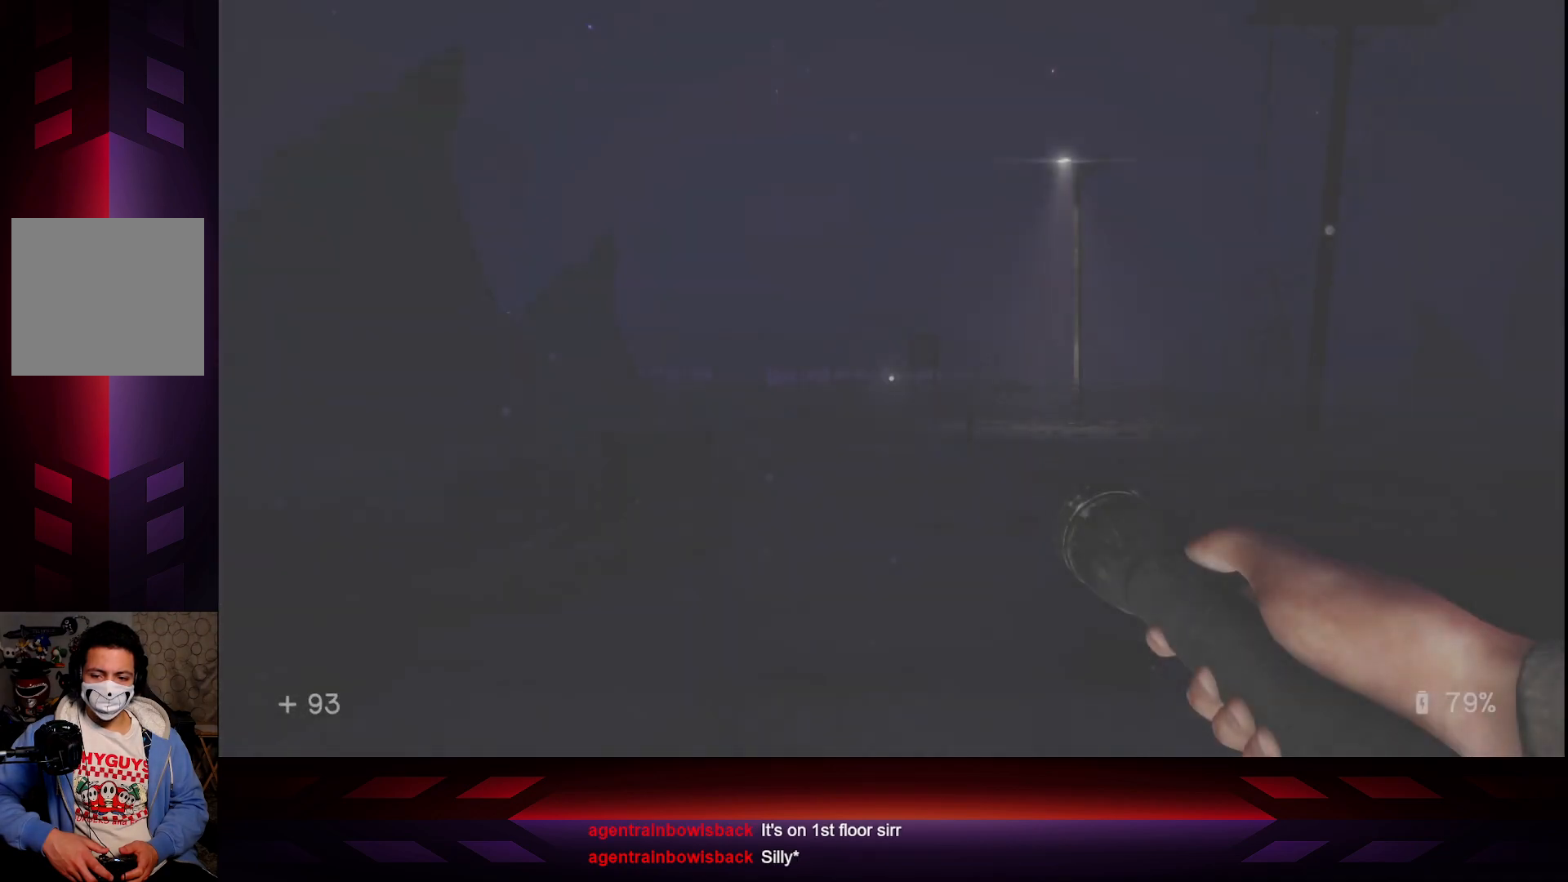
{"buttons": [], "left_stick": "center", "right_stick": "center", "events": []}
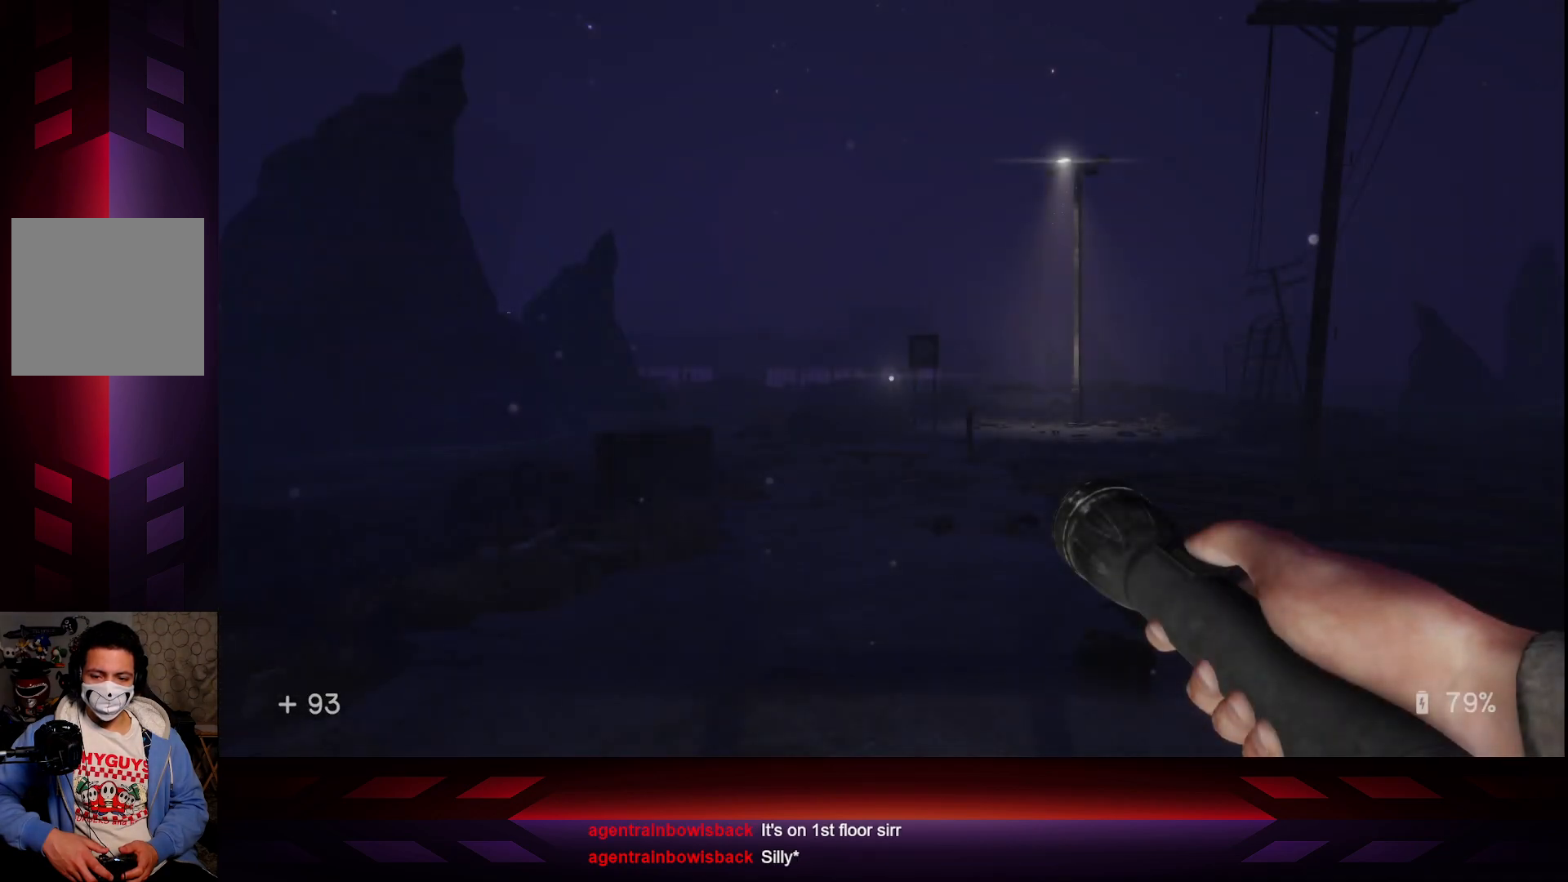
{"buttons": [], "left_stick": "center", "right_stick": "center", "events": []}
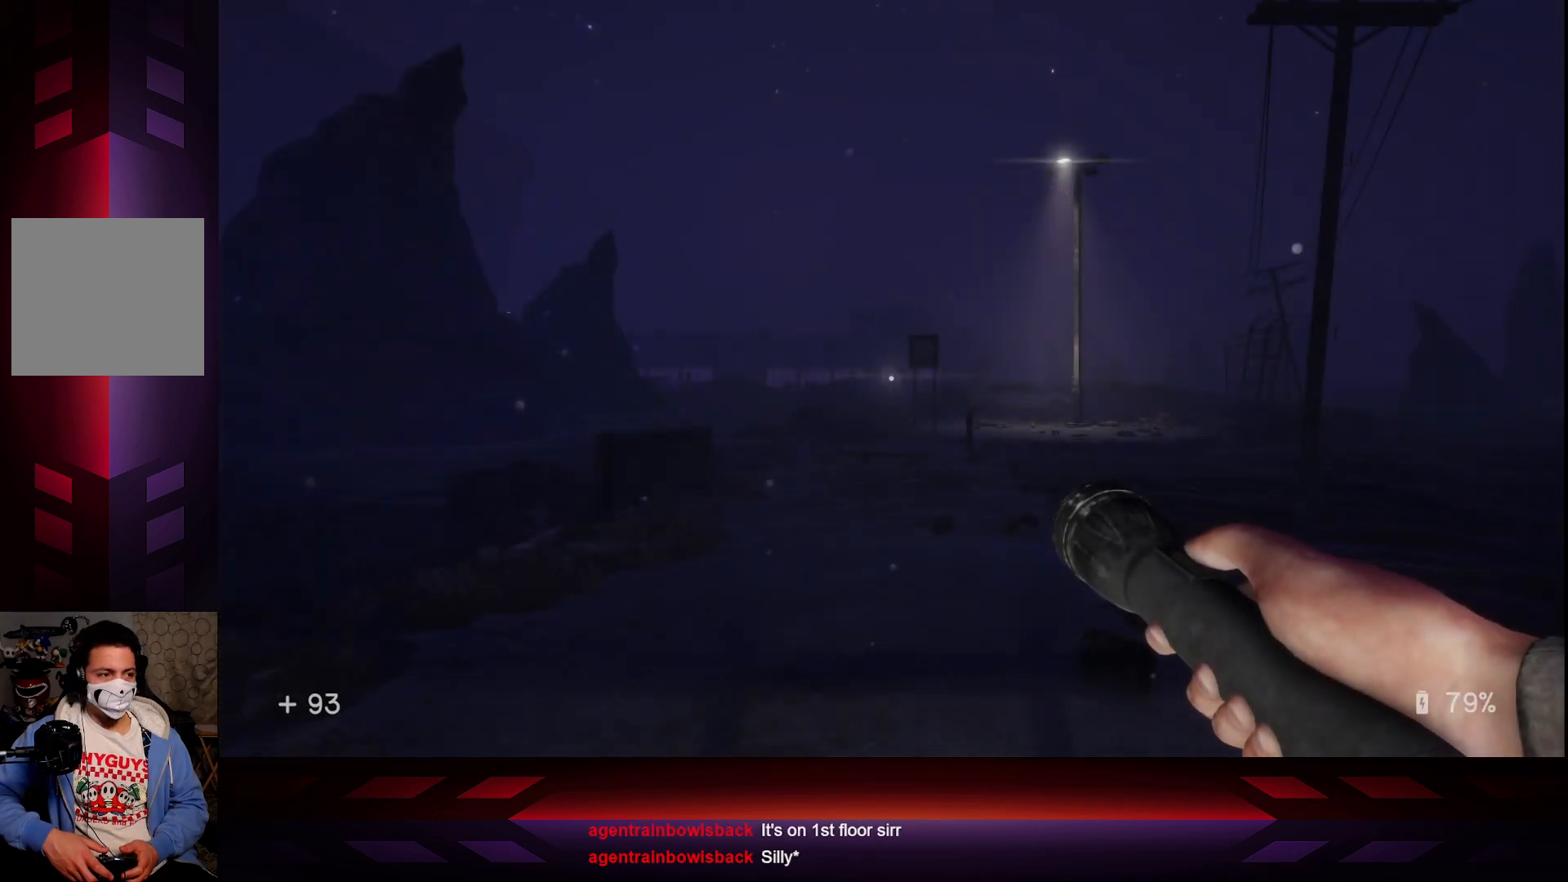
{"buttons": [], "left_stick": "center", "right_stick": "left", "events": [[200, "right_stick", "left"]]}
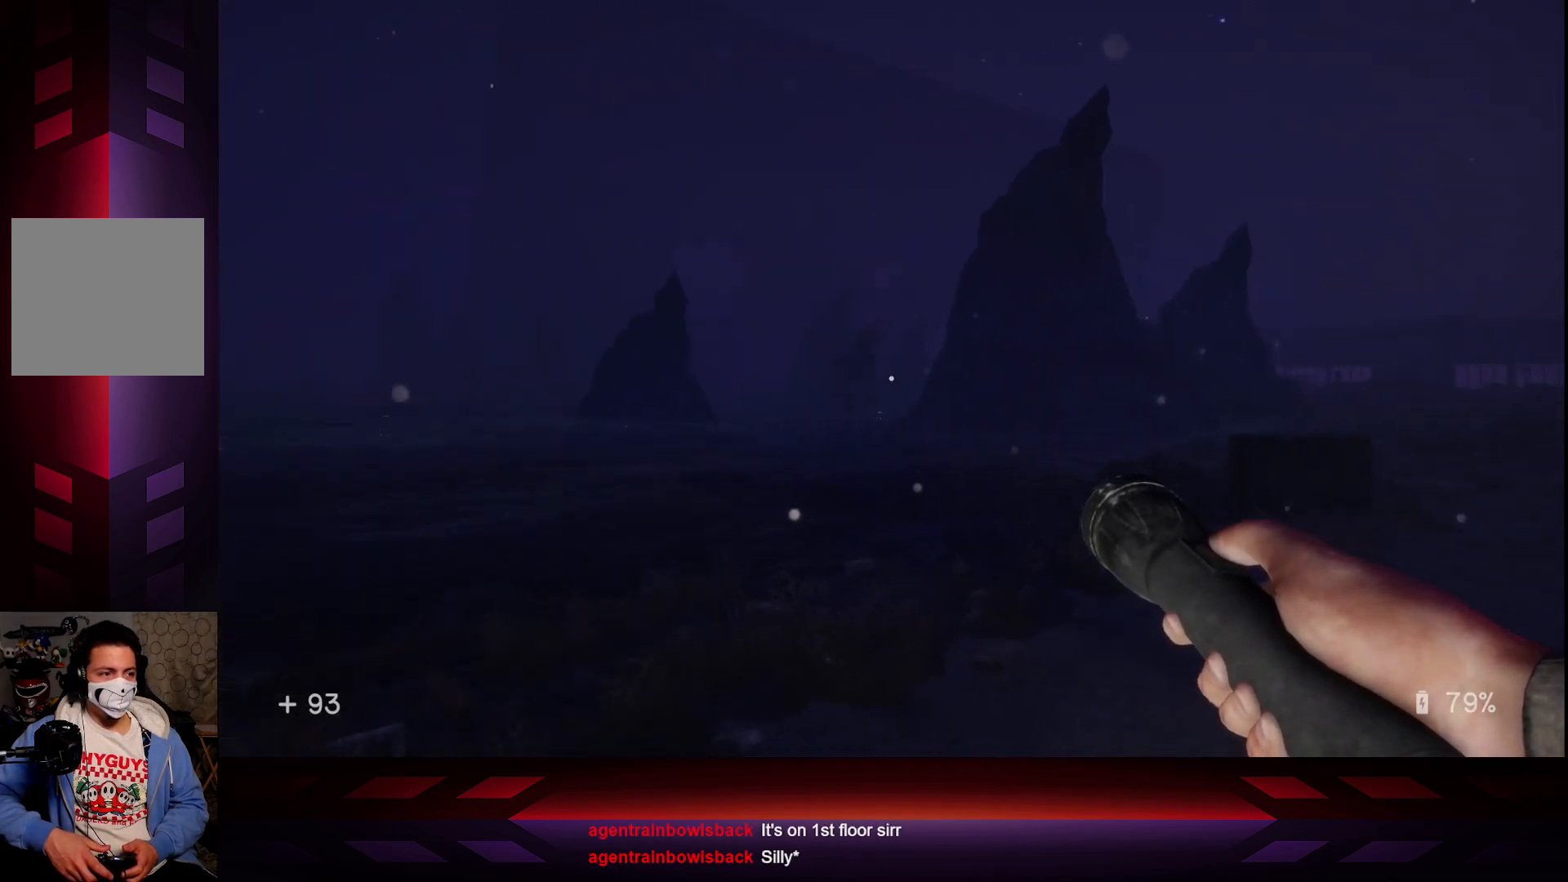
{"buttons": [], "left_stick": "center", "right_stick": "left", "events": []}
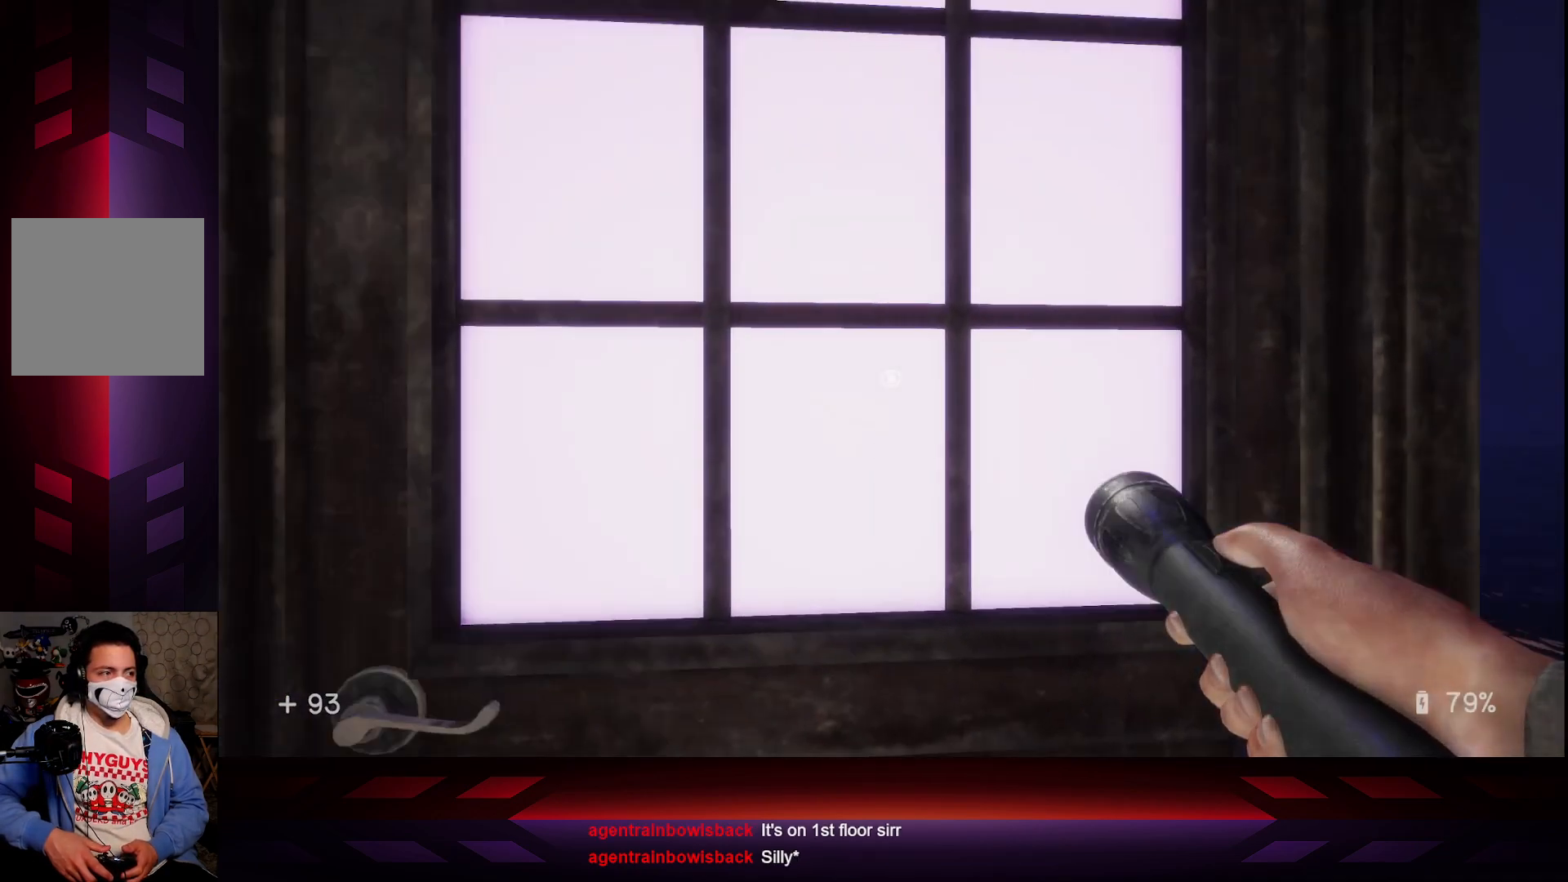
{"buttons": [], "left_stick": "center", "right_stick": "center", "events": [[67, "right_stick", "center"], [217, "X", "down"], [383, "X", "up"]]}
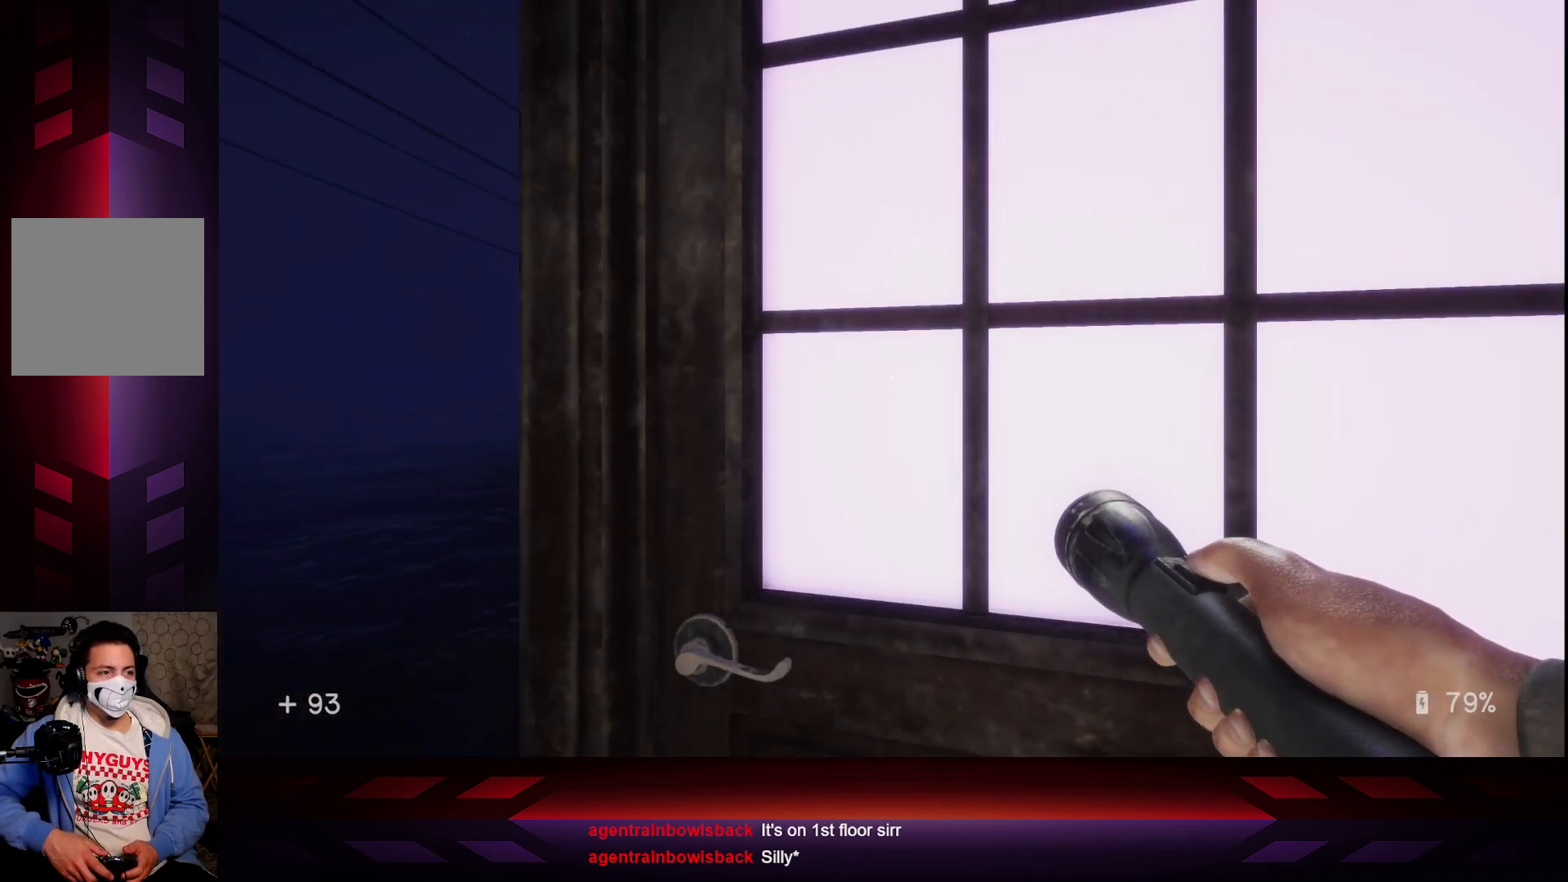
{"buttons": [], "left_stick": "center", "right_stick": "center", "events": []}
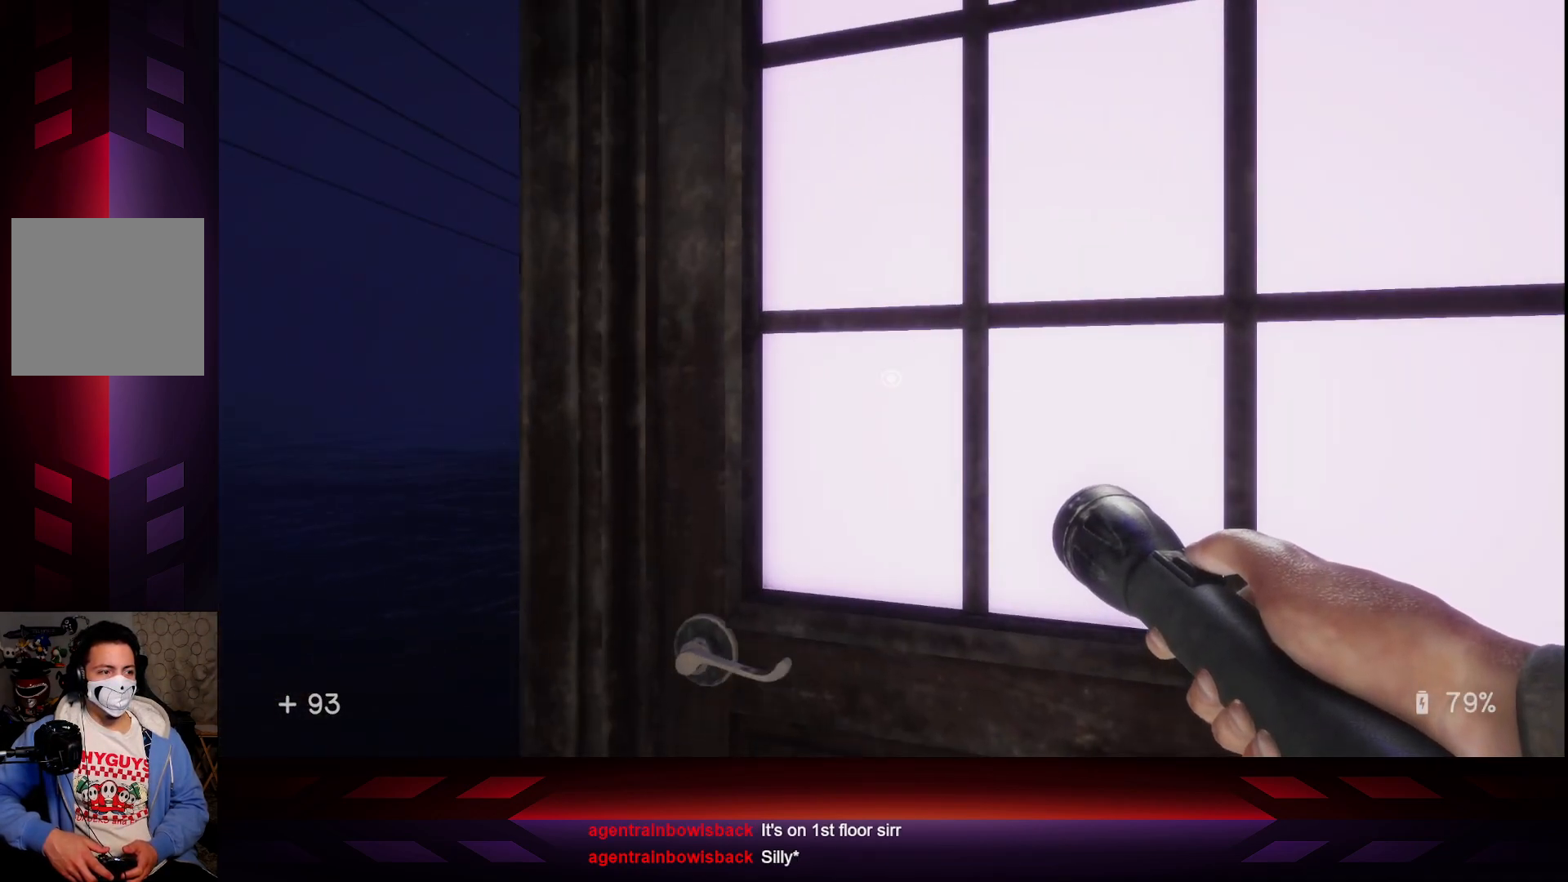
{"buttons": [], "left_stick": "center", "right_stick": "center", "events": [[183, "left_stick", "down"], [367, "left_stick", "center"]]}
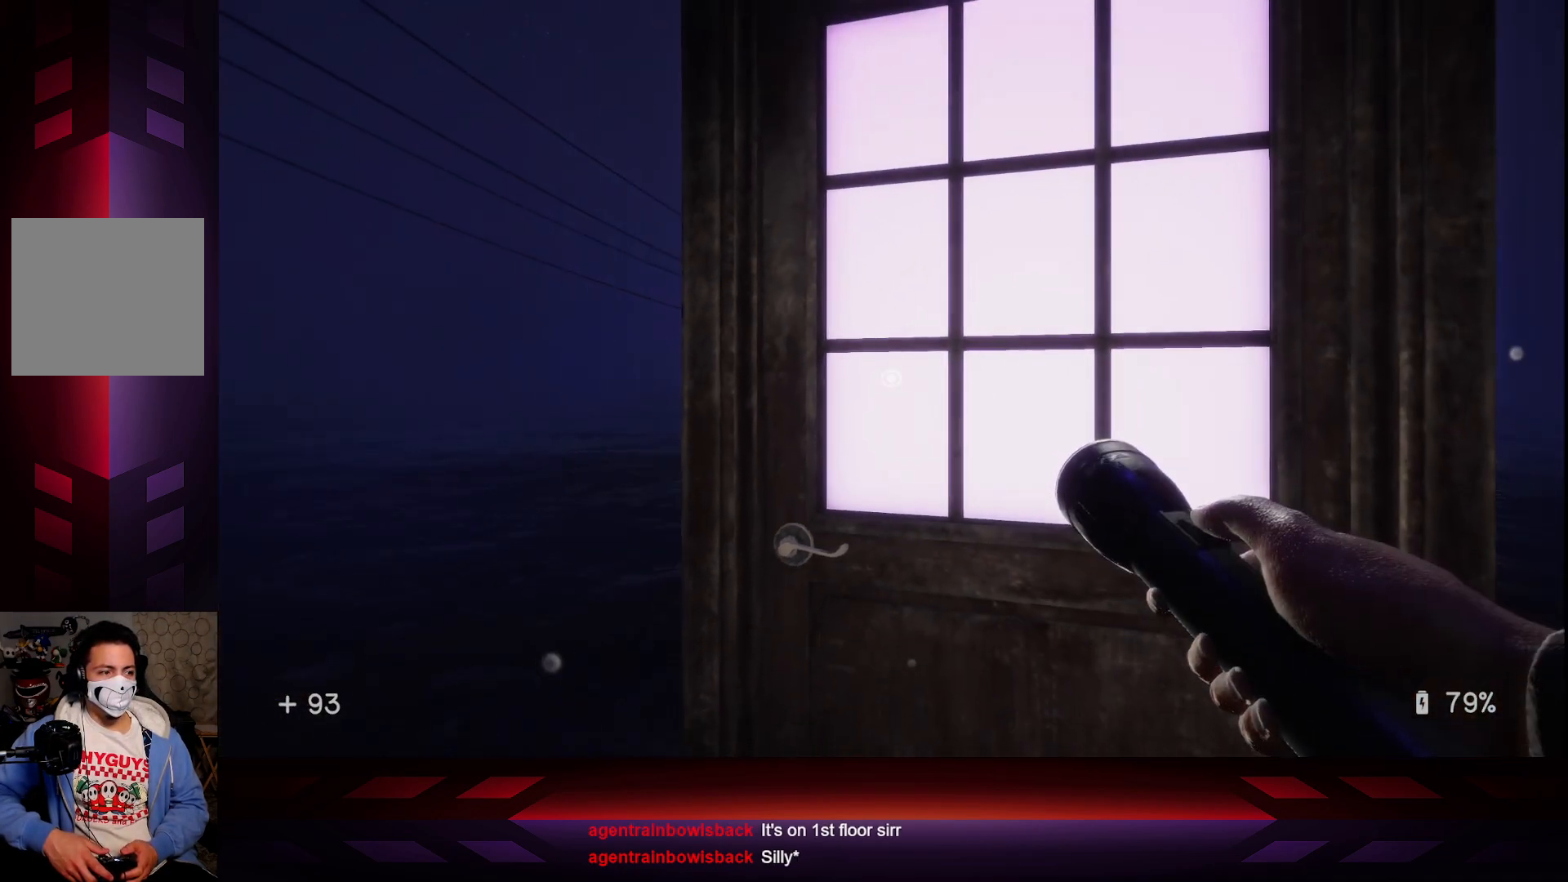
{"buttons": [], "left_stick": "up", "right_stick": "center", "events": [[133, "X", "down"], [283, "X", "up"], [467, "left_stick", "up"]]}
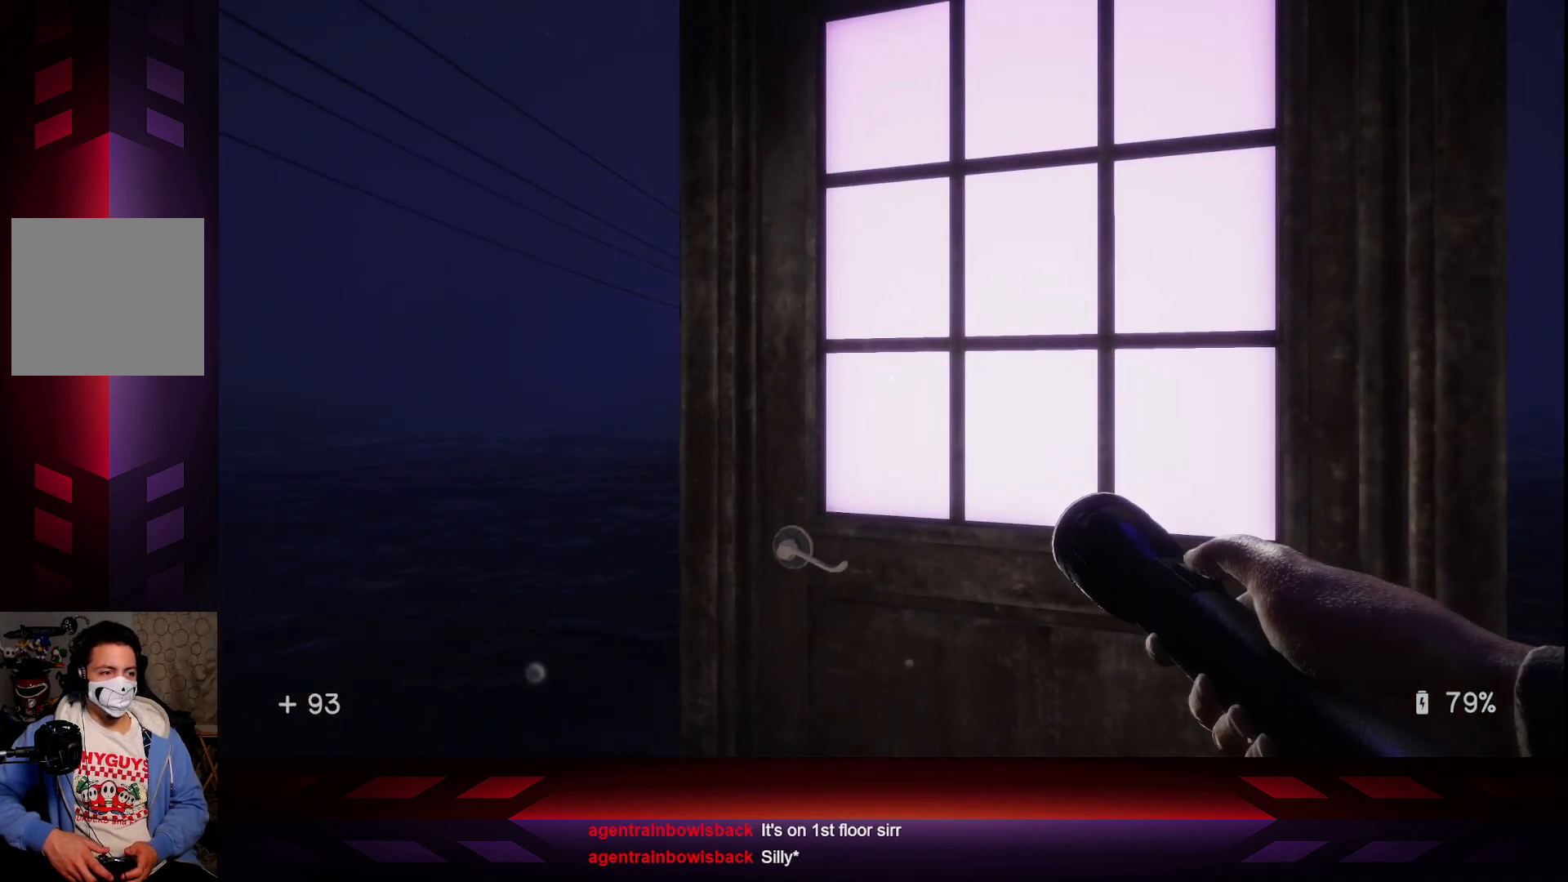
{"buttons": [], "left_stick": "center", "right_stick": "center", "events": [[117, "left_stick", "center"], [250, "right_stick", "down"], [283, "left_stick", "down"], [433, "right_stick", "center"], [450, "left_stick", "center"]]}
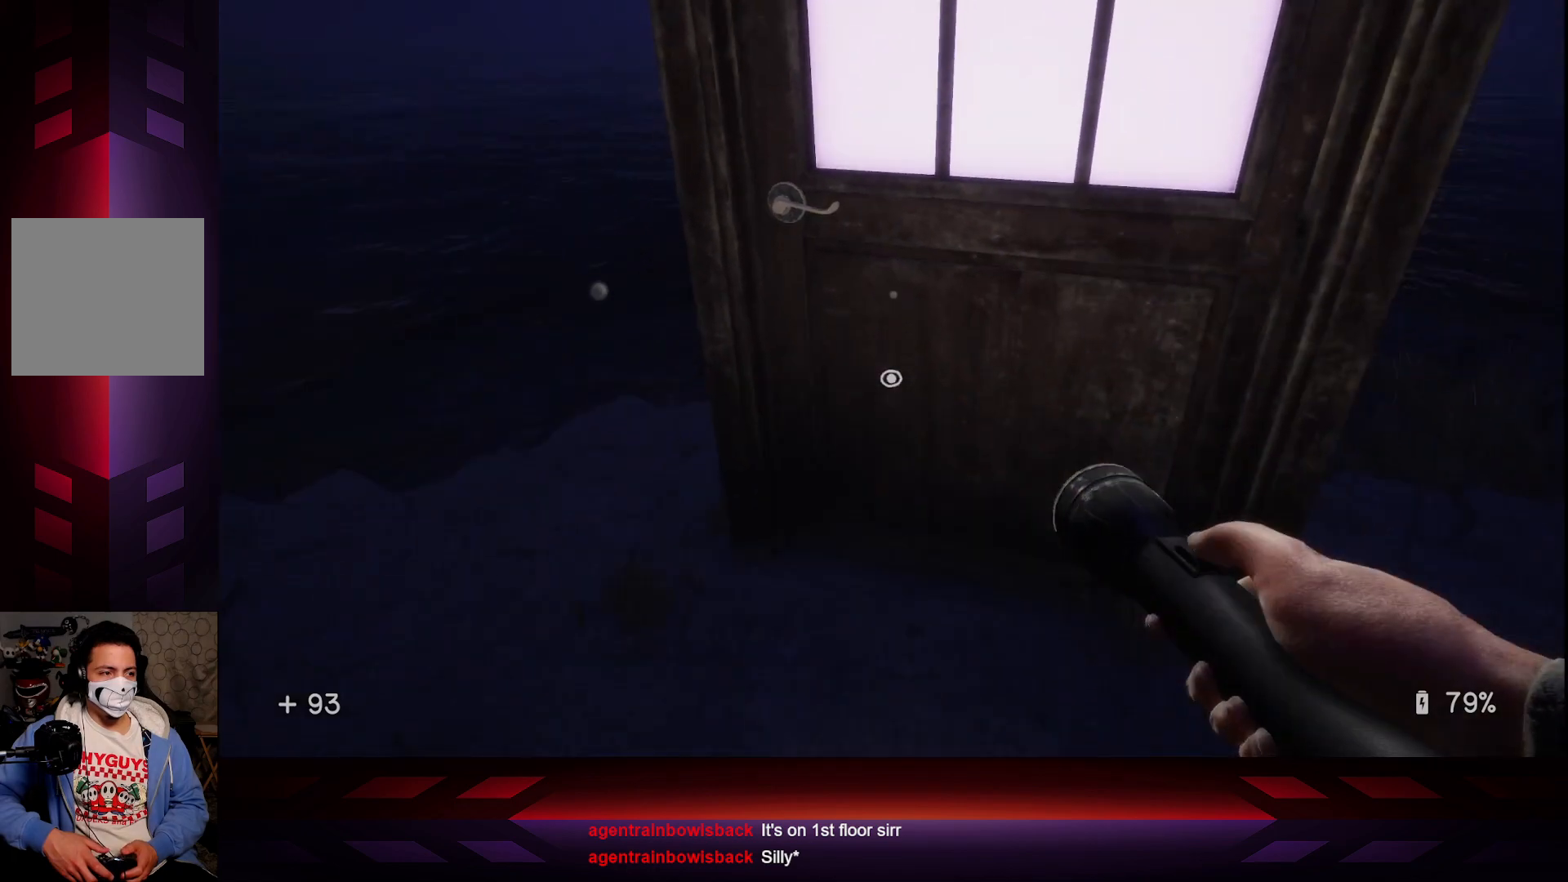
{"buttons": ["X"], "left_stick": "center", "right_stick": "center", "events": [[300, "left_stick", "up"], [450, "X", "down"], [450, "left_stick", "center"]]}
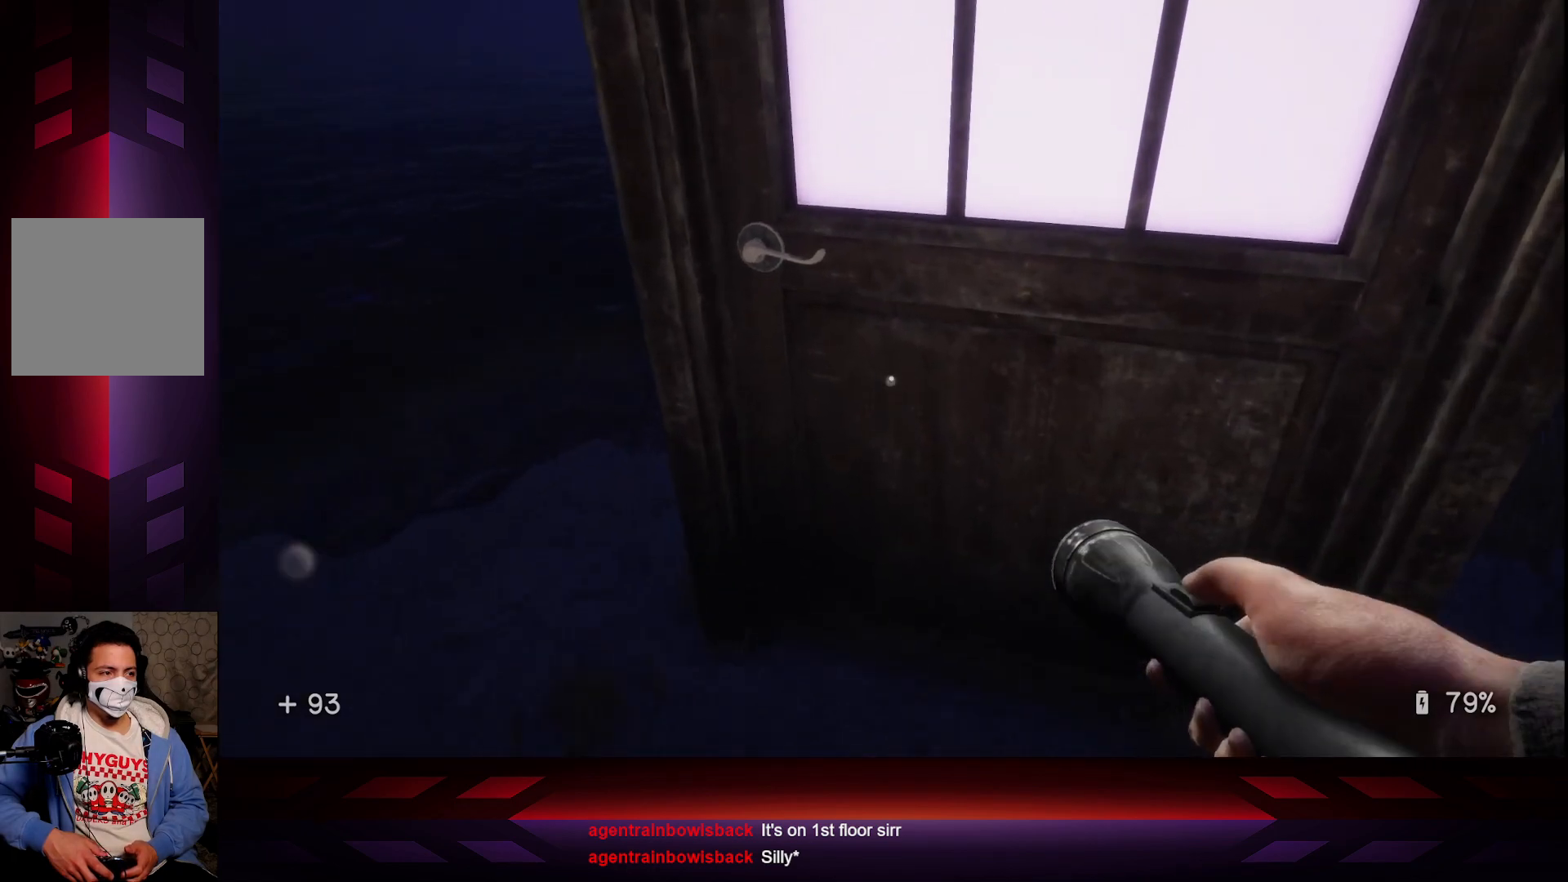
{"buttons": [], "left_stick": "down-left", "right_stick": "left", "events": [[83, "X", "up"], [317, "left_stick", "down"], [433, "left_stick", "down-left"], [500, "right_stick", "left"]]}
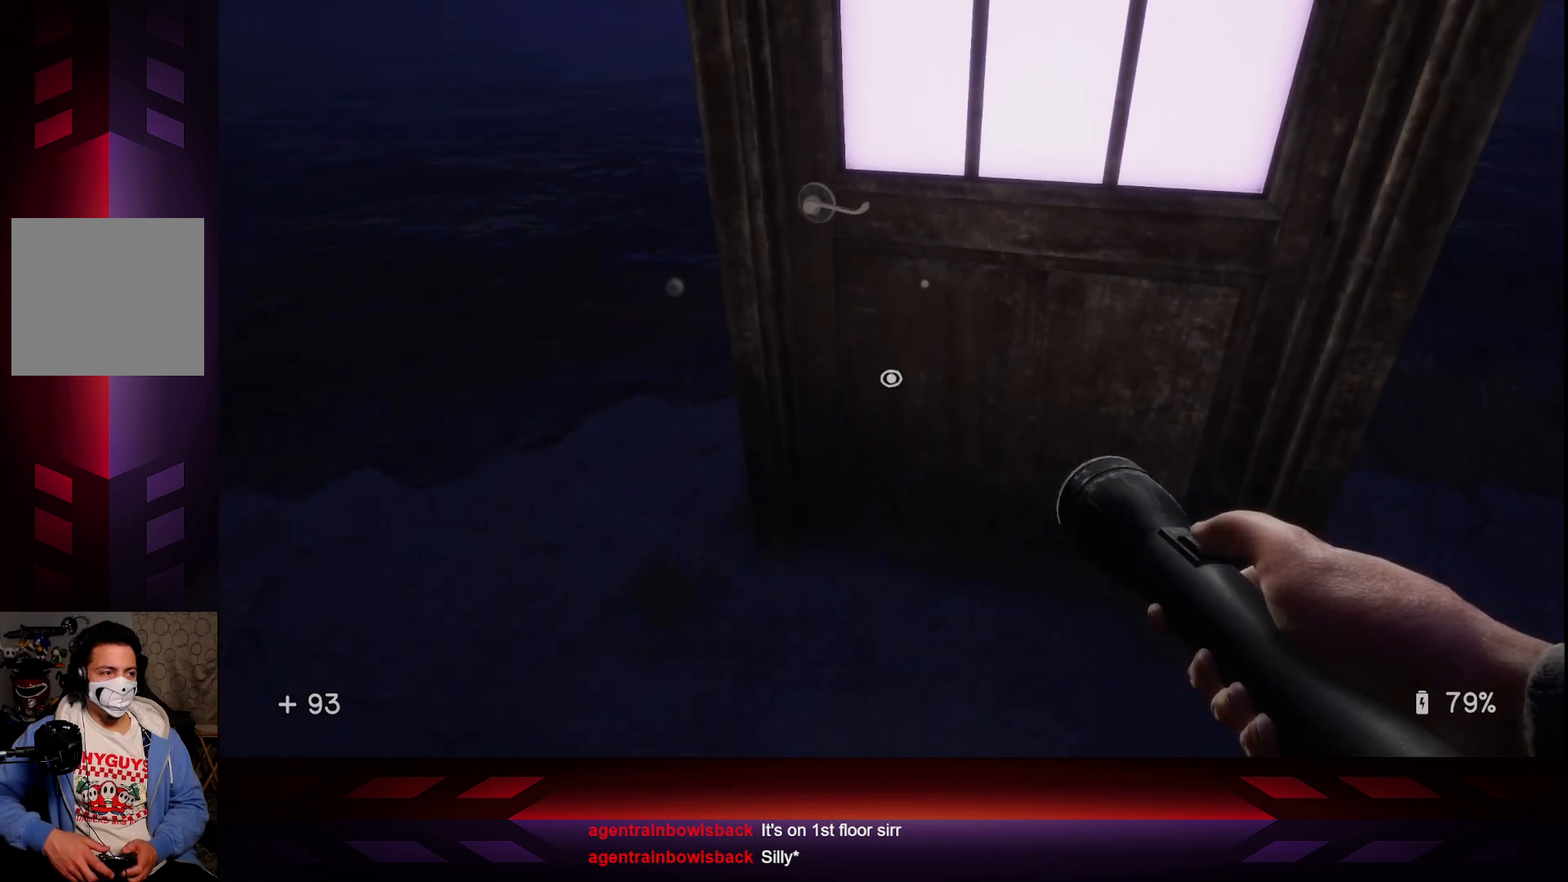
{"buttons": [], "left_stick": "center", "right_stick": "left", "events": [[67, "left_stick", "center"]]}
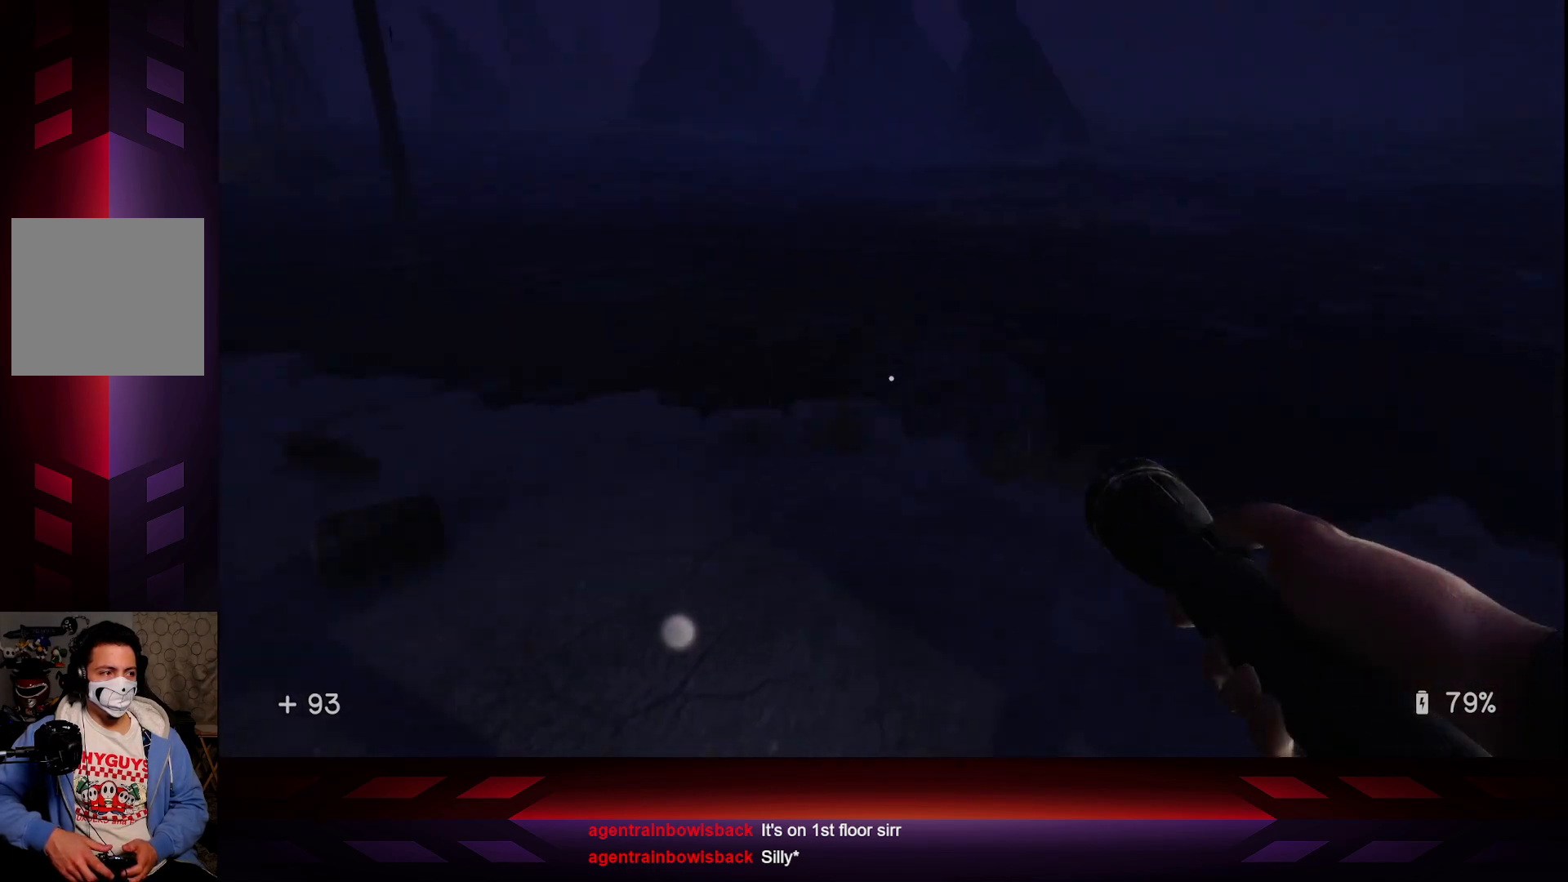
{"buttons": [], "left_stick": "up", "right_stick": "center", "events": [[300, "right_stick", "center"], [317, "left_stick", "up"]]}
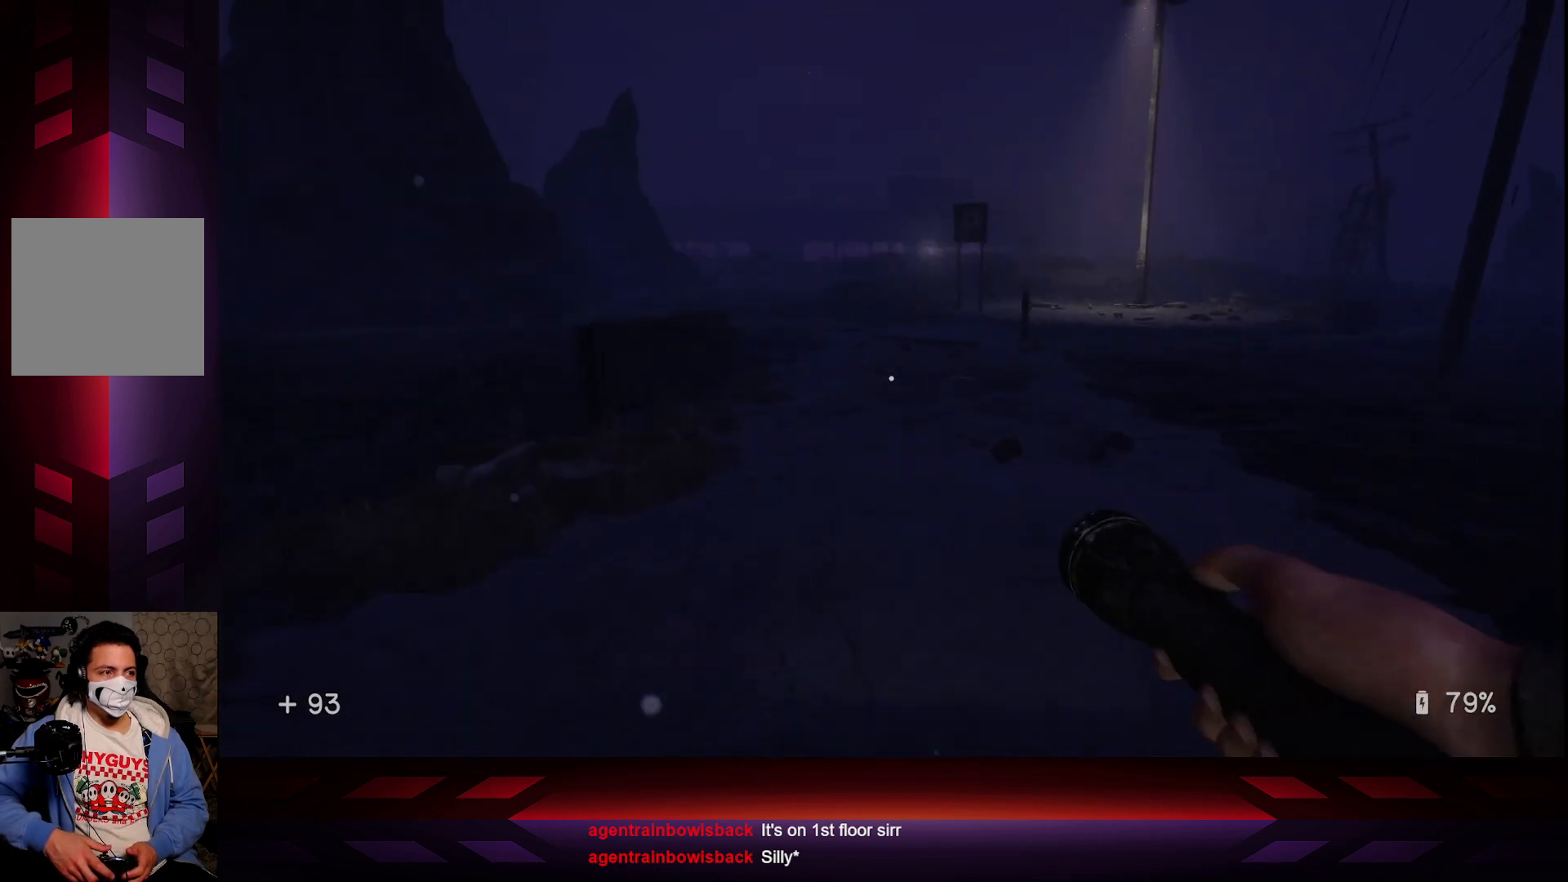
{"buttons": [], "left_stick": "up", "right_stick": "center", "events": []}
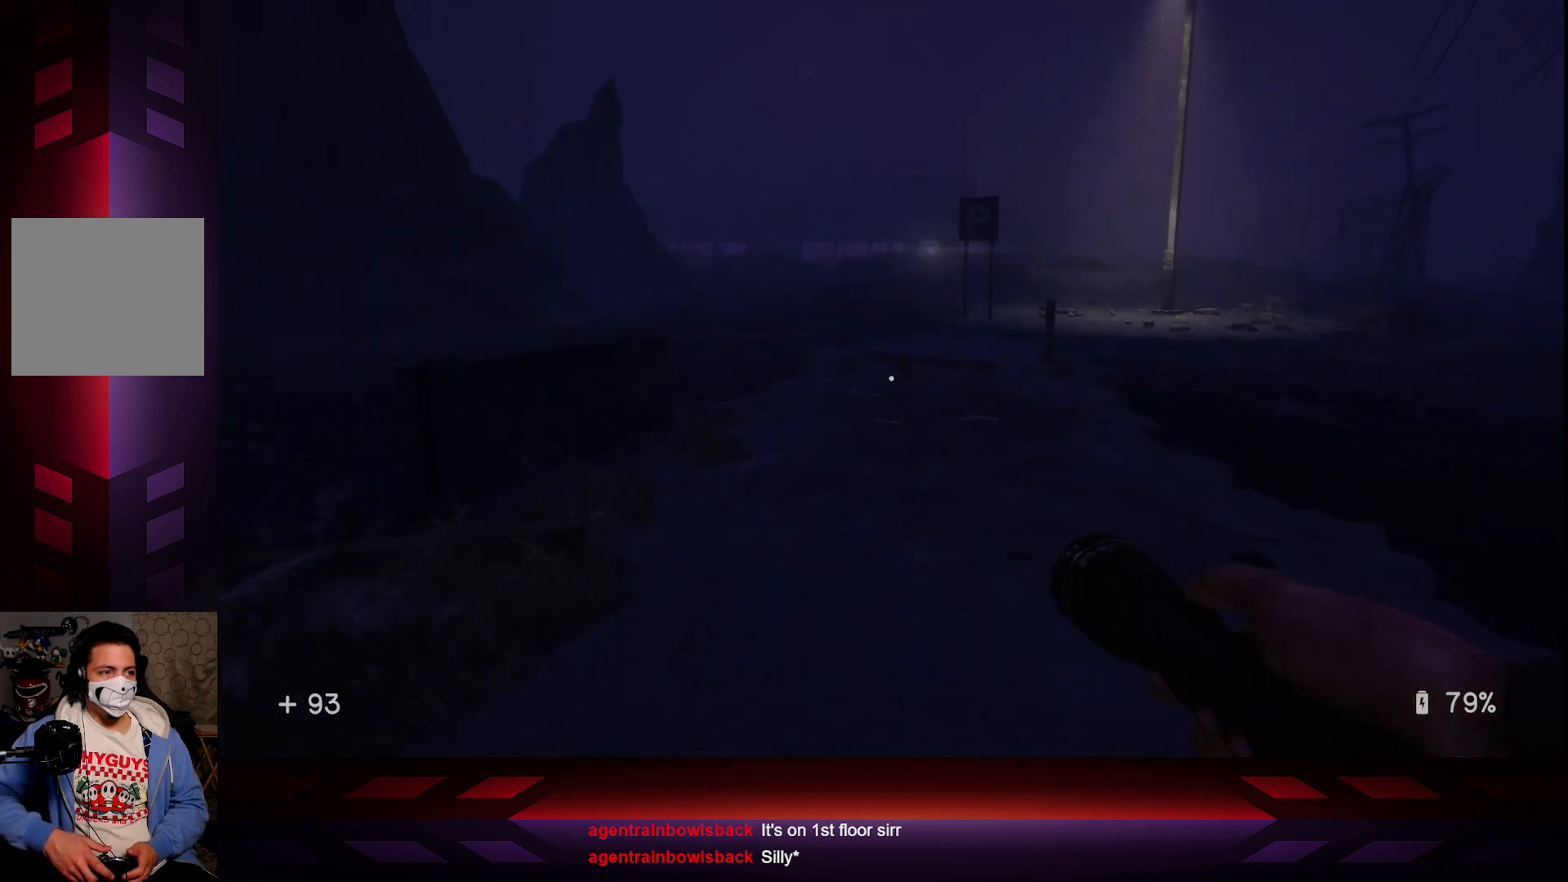
{"buttons": [], "left_stick": "up", "right_stick": "center", "events": []}
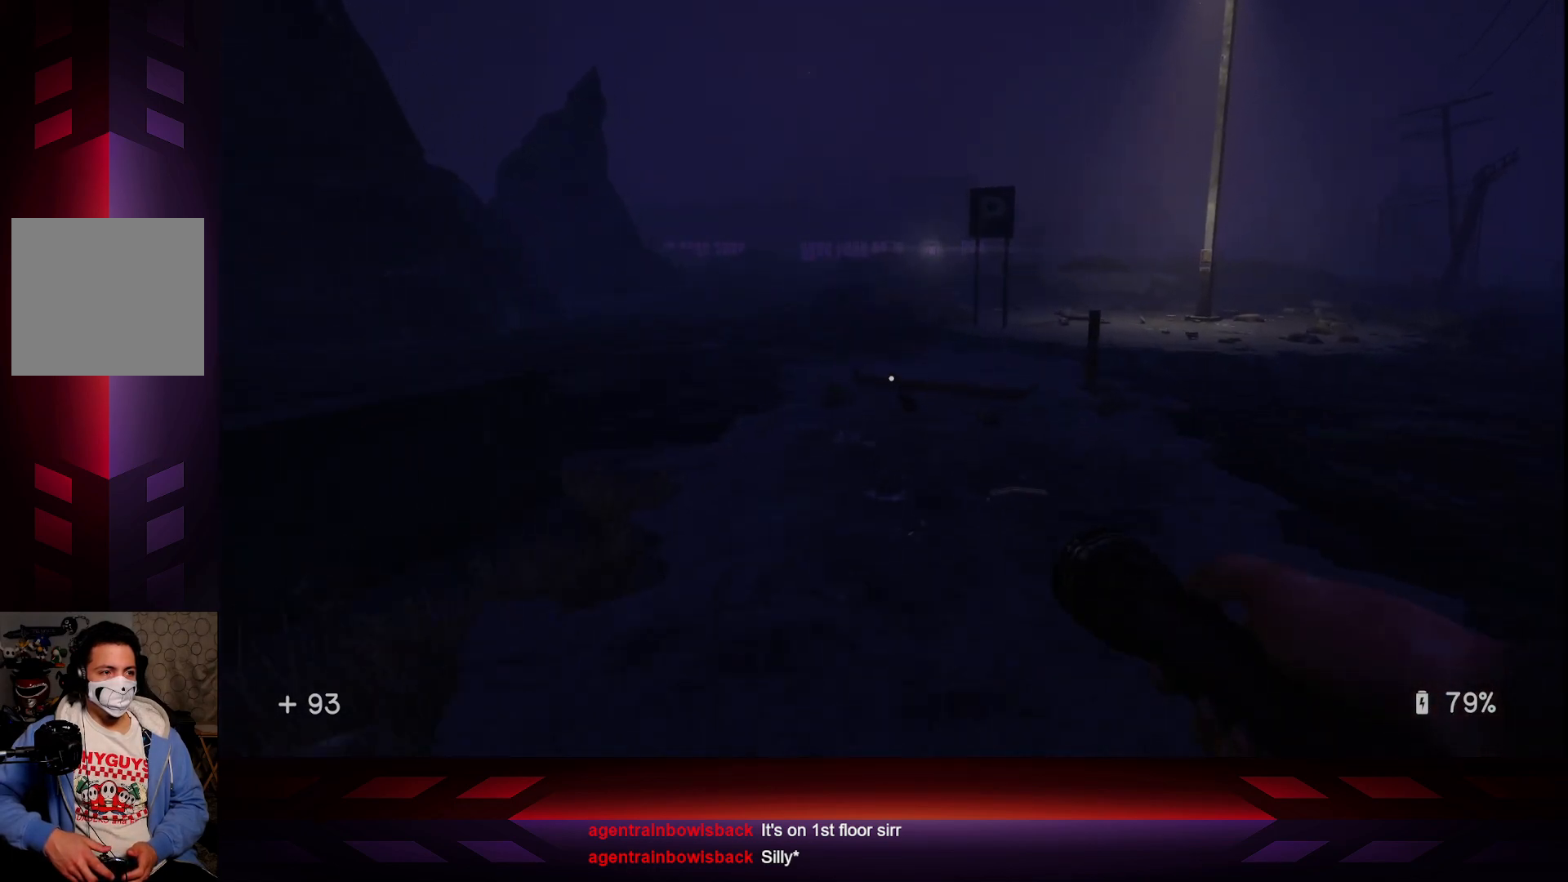
{"buttons": [], "left_stick": "up", "right_stick": "right", "events": [[400, "right_stick", "right"]]}
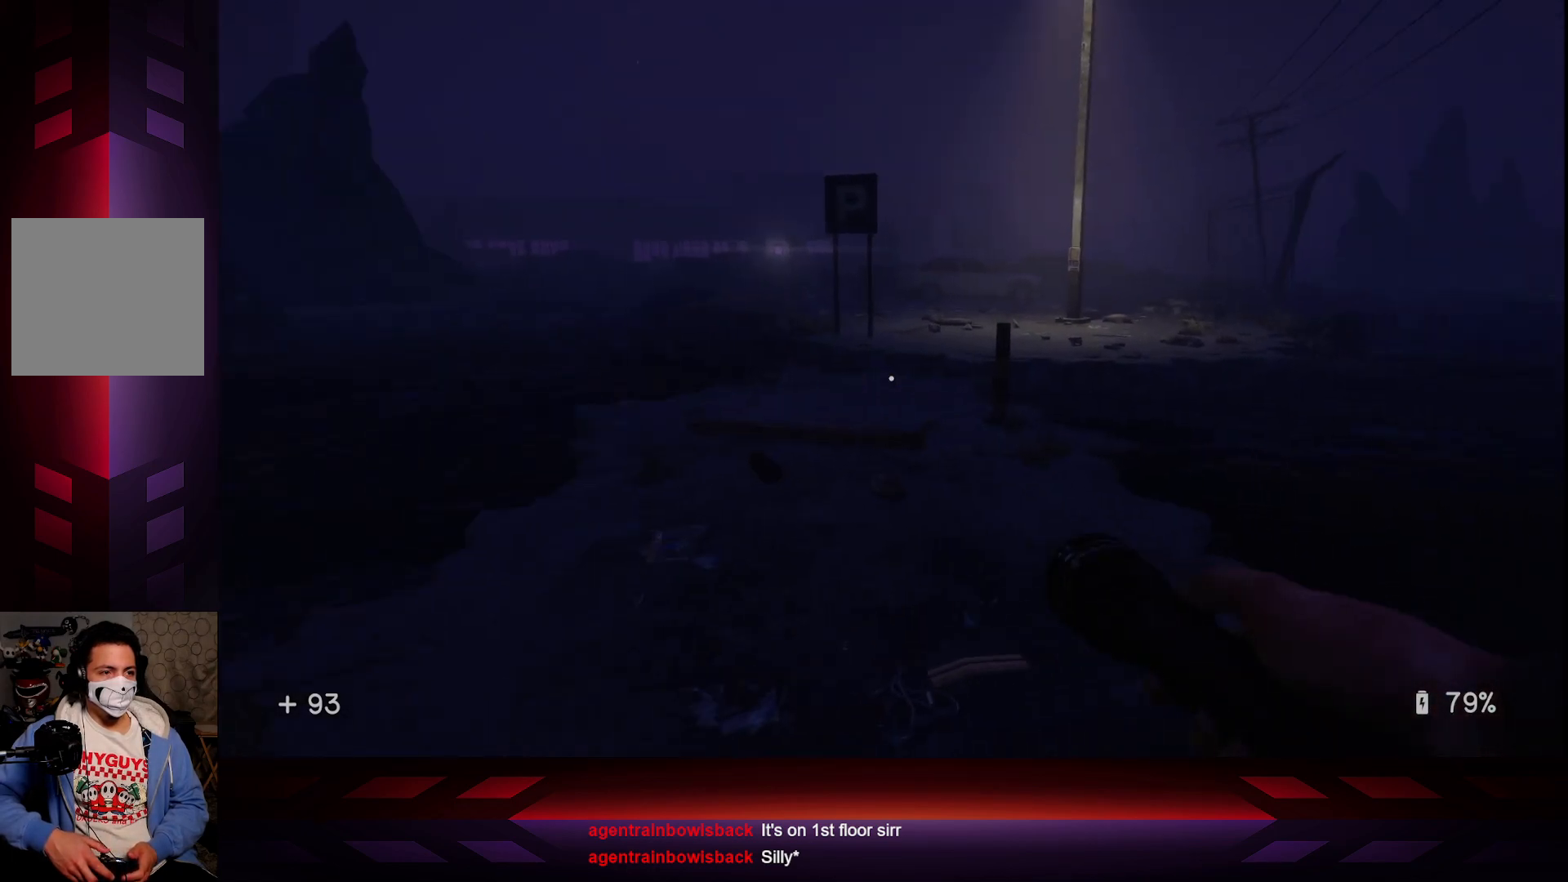
{"buttons": [], "left_stick": "up", "right_stick": "center", "events": [[50, "right_stick", "center"], [117, "L3", "down"], [350, "L3", "up"]]}
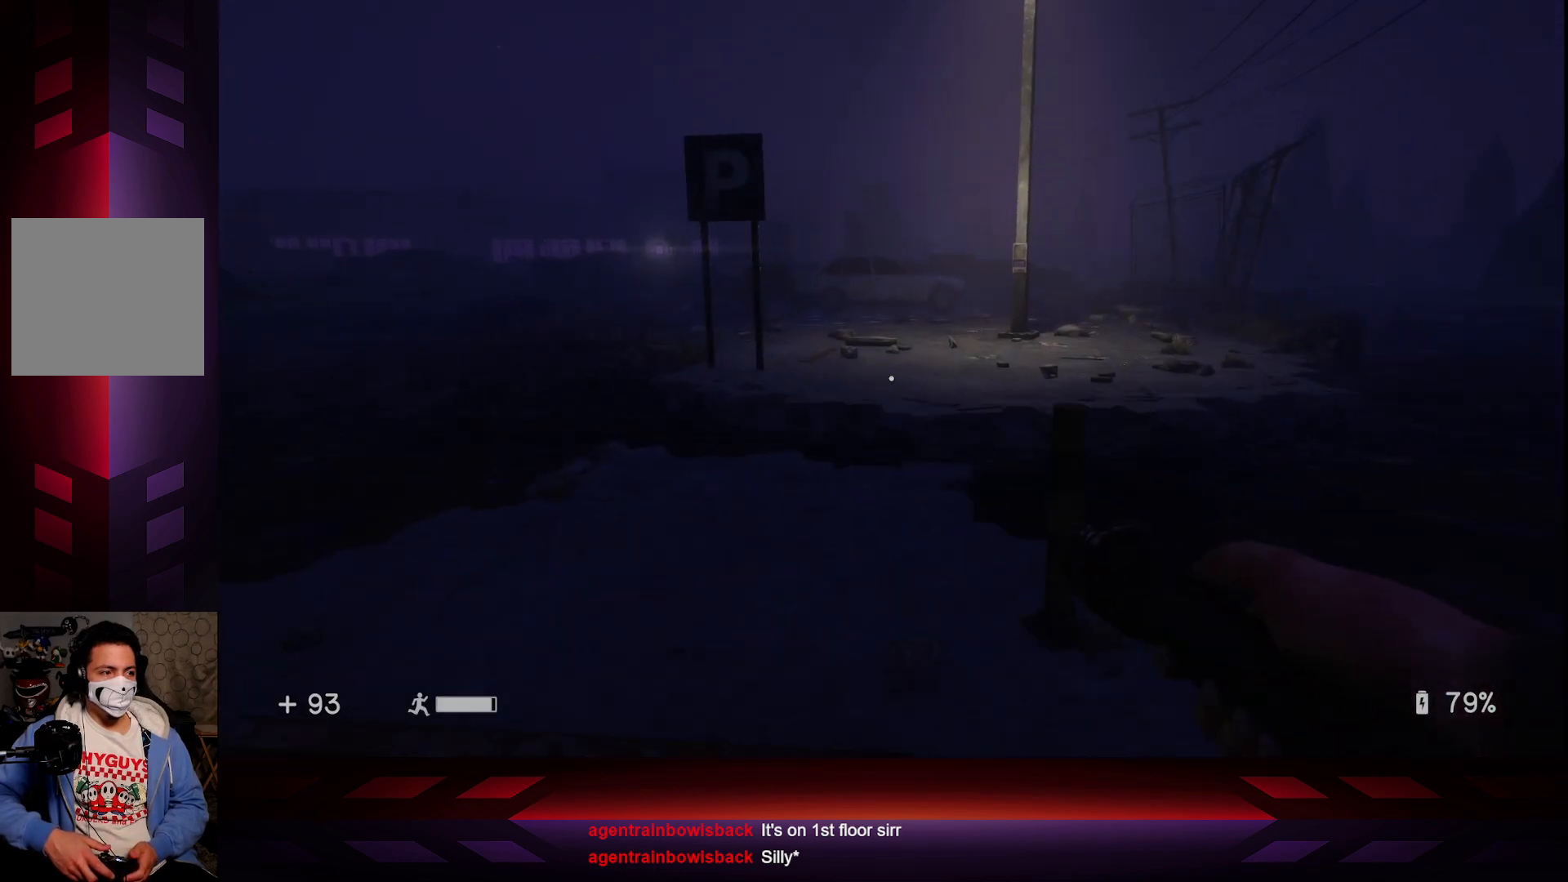
{"buttons": ["A"], "left_stick": "up", "right_stick": "center", "events": [[483, "A", "down"]]}
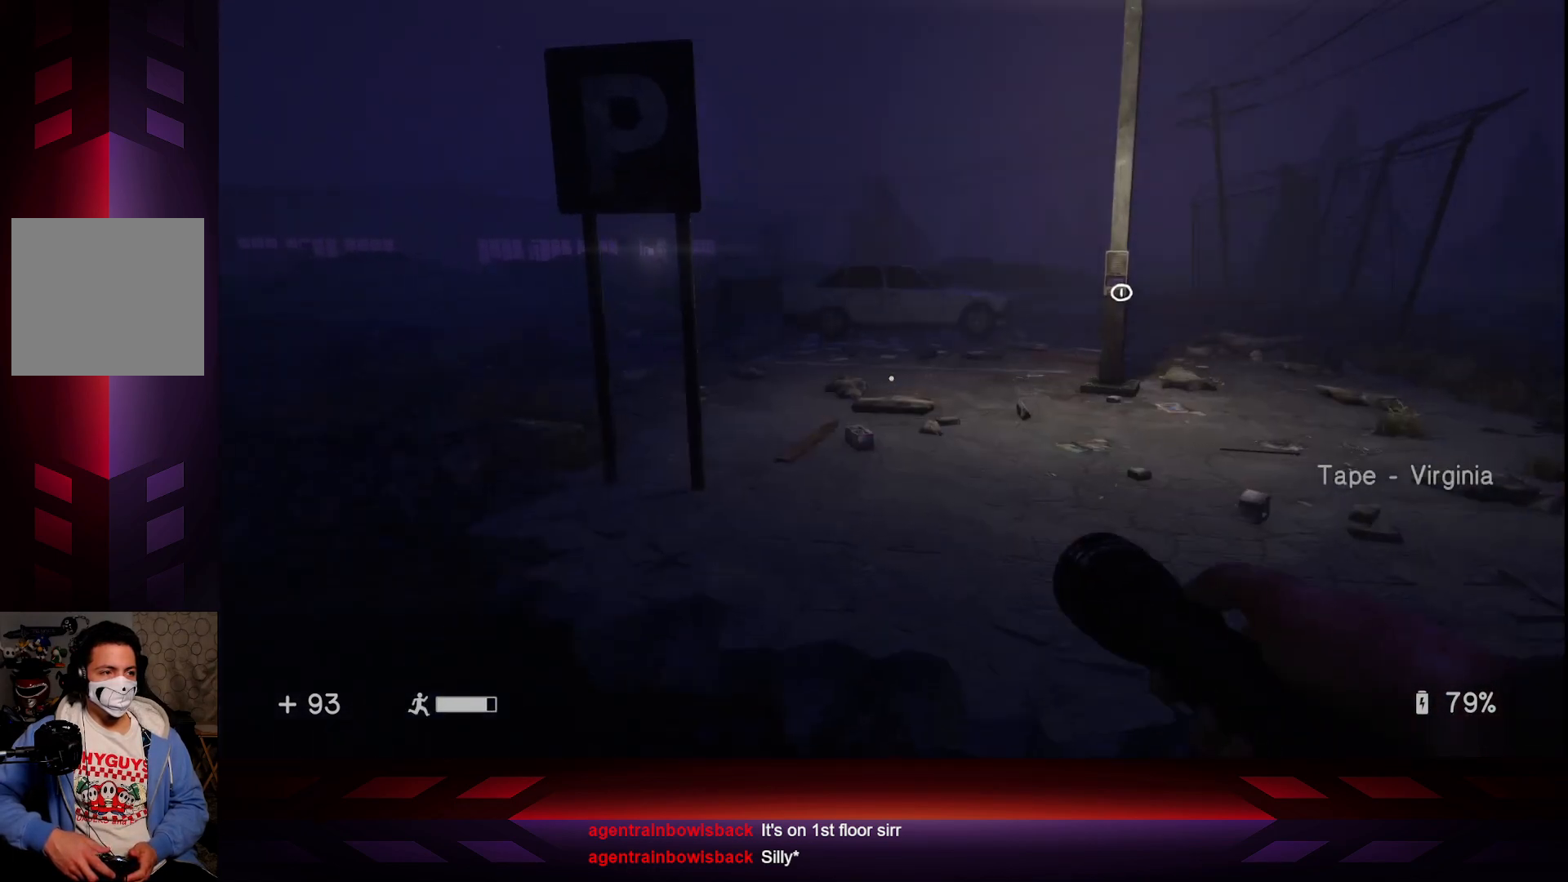
{"buttons": [], "left_stick": "up", "right_stick": "right", "events": [[150, "A", "up"], [383, "right_stick", "right"]]}
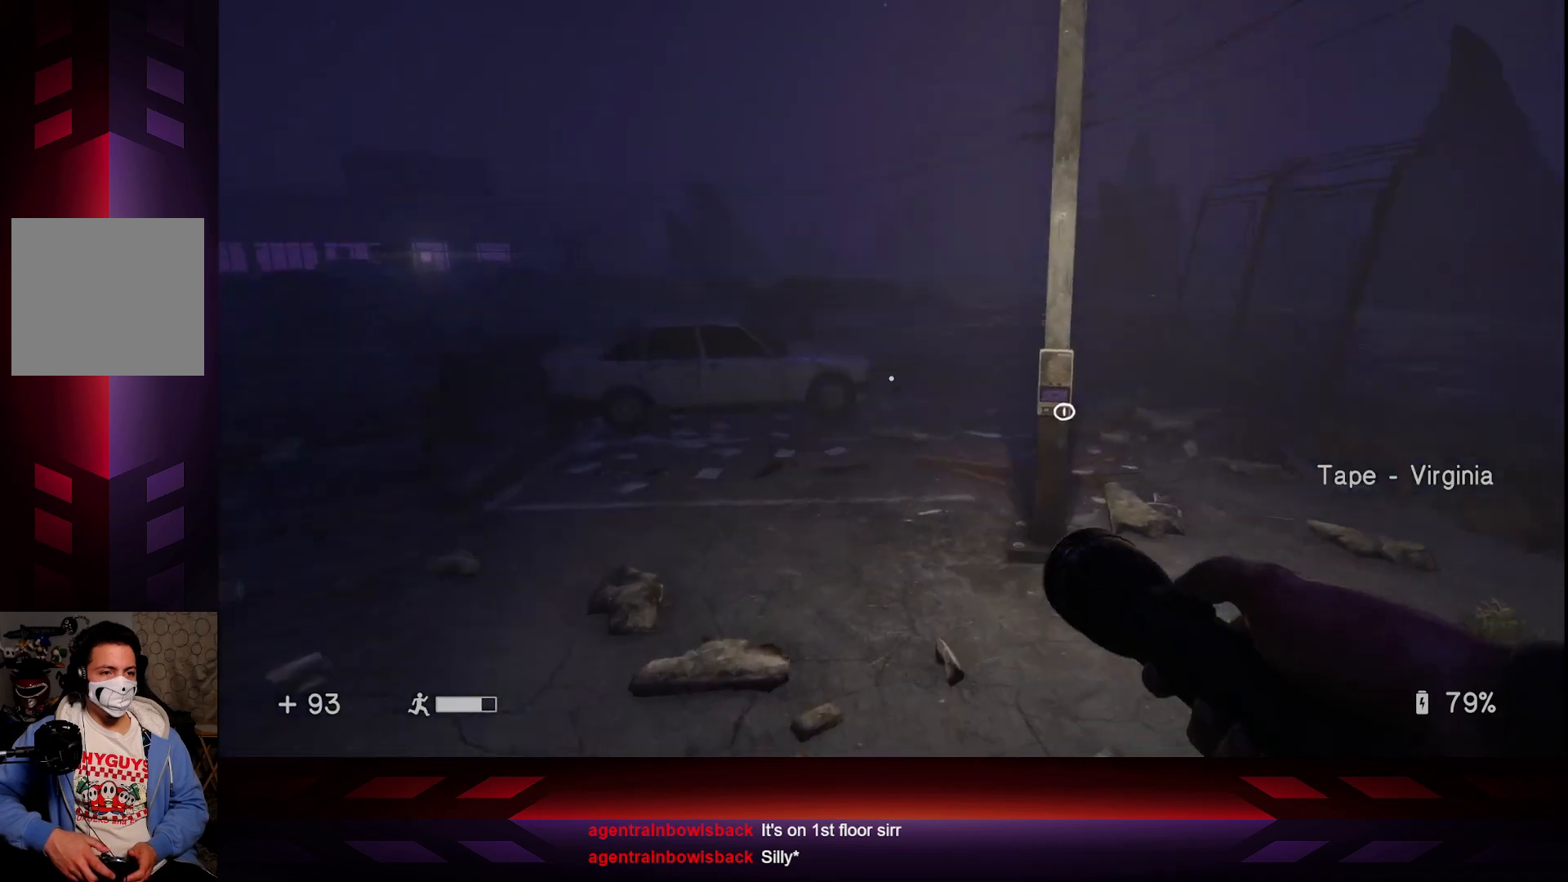
{"buttons": [], "left_stick": "center", "right_stick": "center", "events": [[67, "right_stick", "center"], [467, "left_stick", "center"]]}
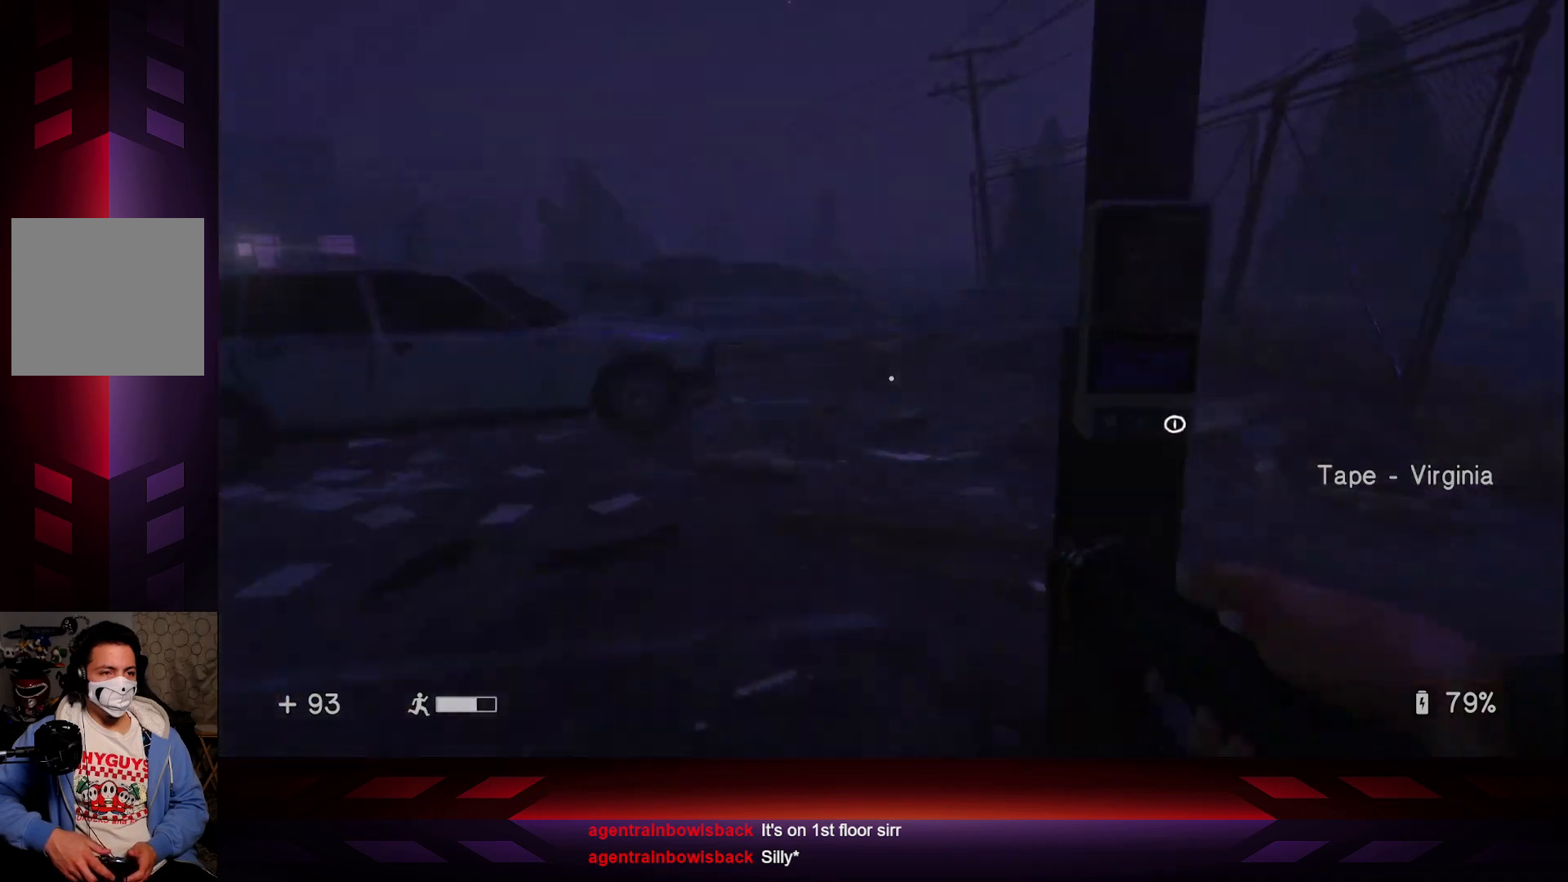
{"buttons": [], "left_stick": "center", "right_stick": "center", "events": [[200, "left_stick", "down-right"], [300, "left_stick", "center"]]}